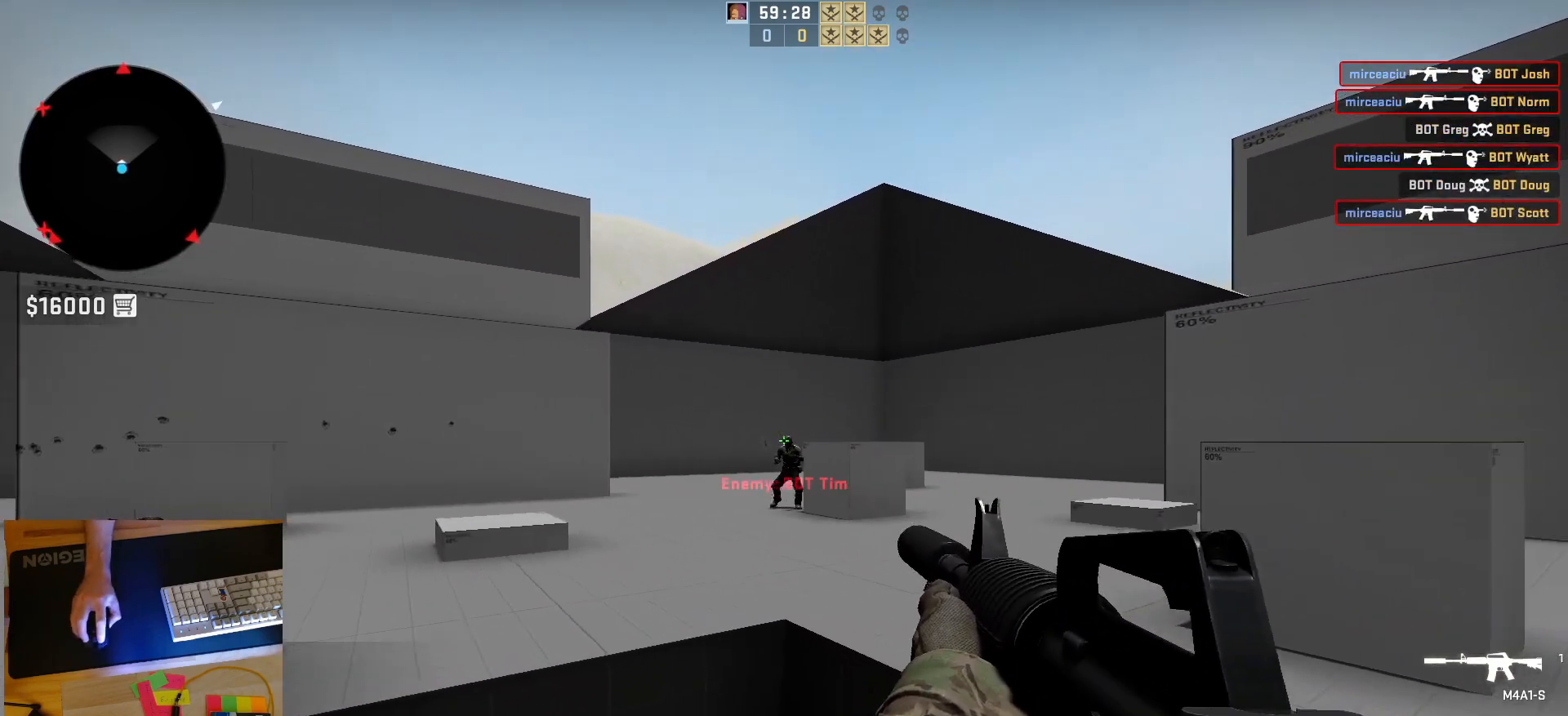
Gameplay with keyboard and mouse; each line is a JSON object with the keys and mouse buttons held at the frame after it. "events" lists presses ("down") and releases ("up") of "a", "ctrl", "d", "e", "q", "s", "shift", "space", "w", "mouse_left", "mouse_wheel", "mouse_right", "mouse_mb4" and "mouse_mb5" between this image and that frame as [ms after this image, input, new state], when the widget could be followed in between. "mouse_left", "mouse_wheel", "mouse_right", "mouse_mb4", "mouse_mb5" = the "left", "wheel", "right", "mb4", "mb5" buttons of the "mouse" list. No other keys are recorded. "wheel" means that the mouse wheel is clicked or scrolled. Mouse movement is not recorded.
{"keys": ["a"], "mouse": [], "events": [[50, "mouse_left", "down"], [200, "mouse_left", "up"], [300, "a", "down"]]}
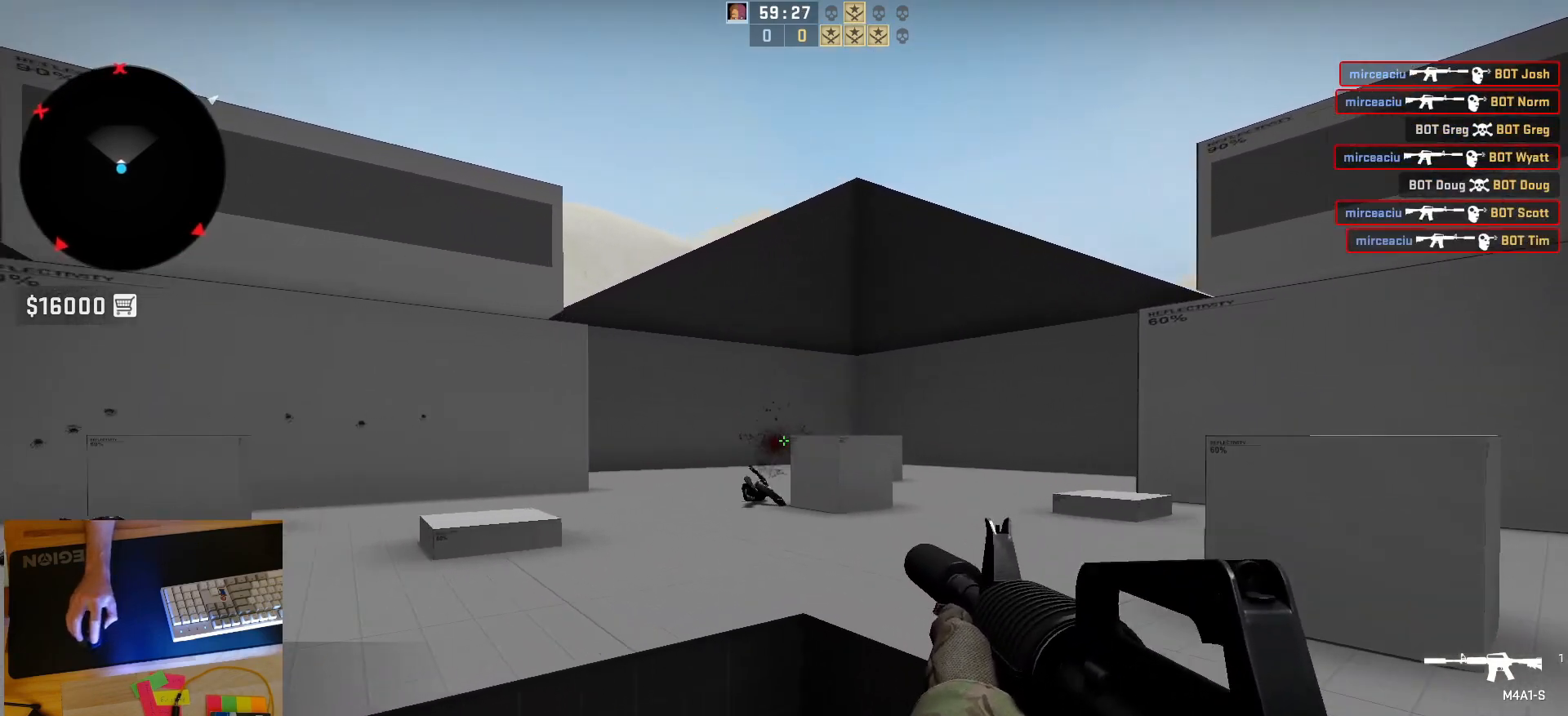
{"keys": ["s"], "mouse": [], "events": [[17, "a", "up"], [33, "d", "down"], [133, "a", "down"], [183, "d", "up"], [350, "s", "down"], [383, "a", "up"]]}
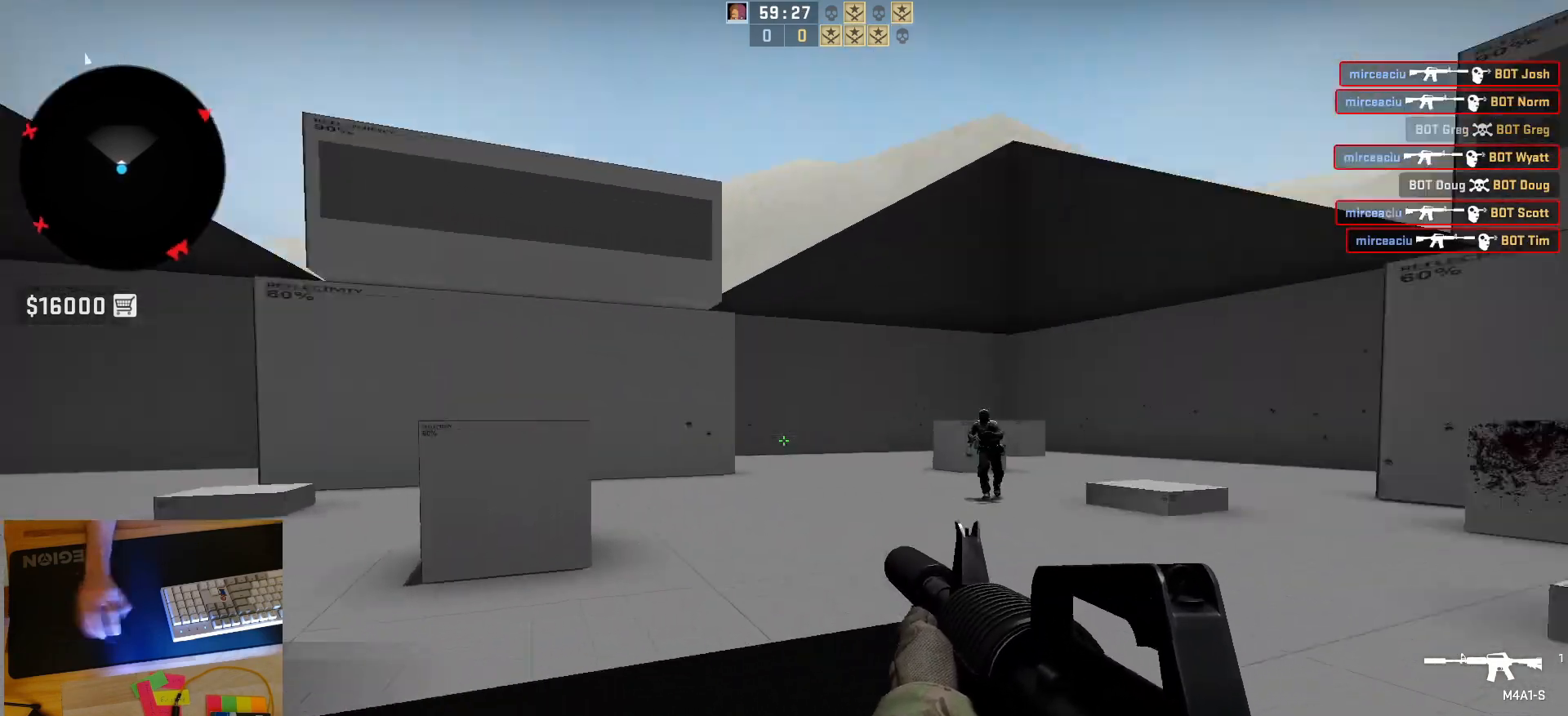
{"keys": [], "mouse": [], "events": [[50, "d", "down"], [50, "s", "up"], [183, "a", "down"], [200, "d", "up"], [317, "d", "down"], [367, "a", "up"], [433, "d", "up"]]}
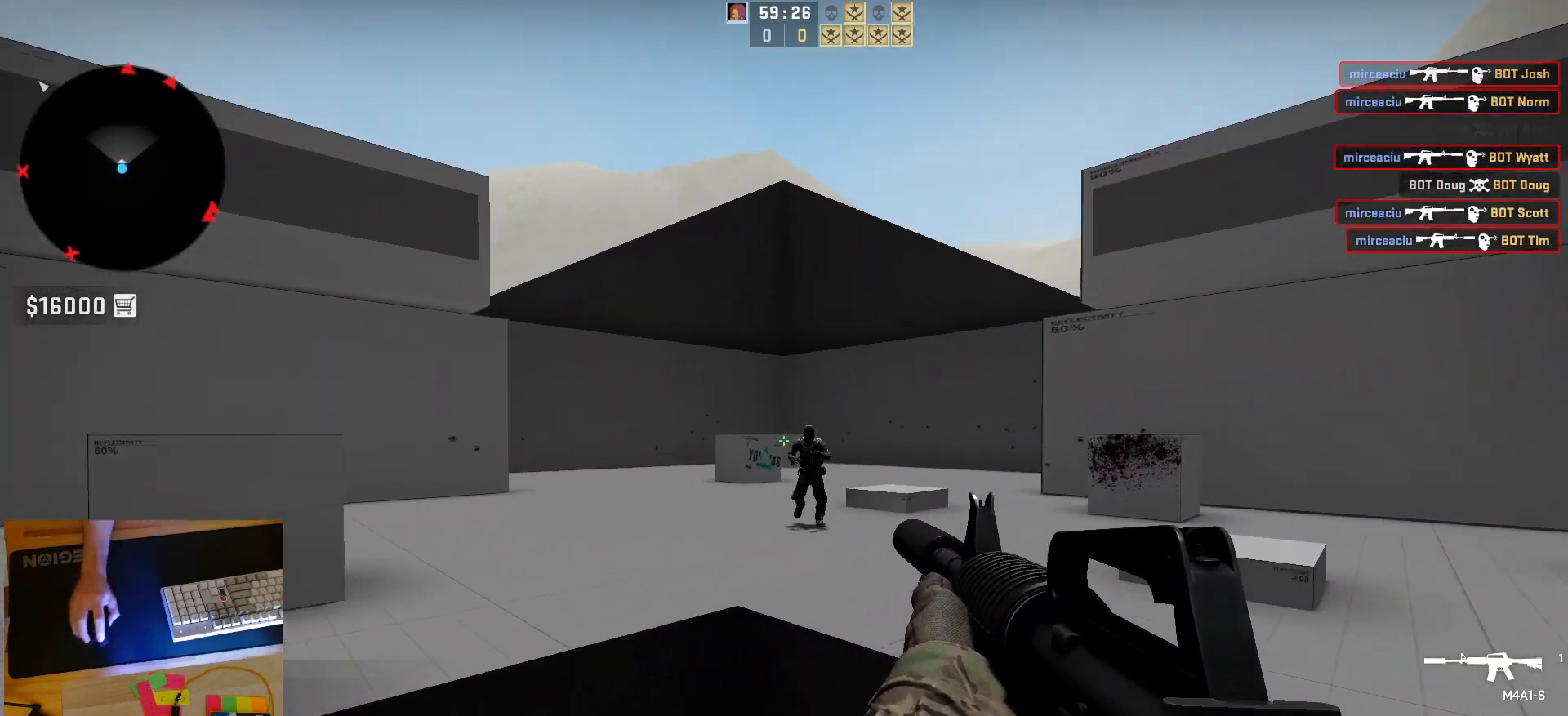
{"keys": ["a"], "mouse": [], "events": [[83, "mouse_left", "down"], [283, "mouse_left", "up"], [467, "a", "down"]]}
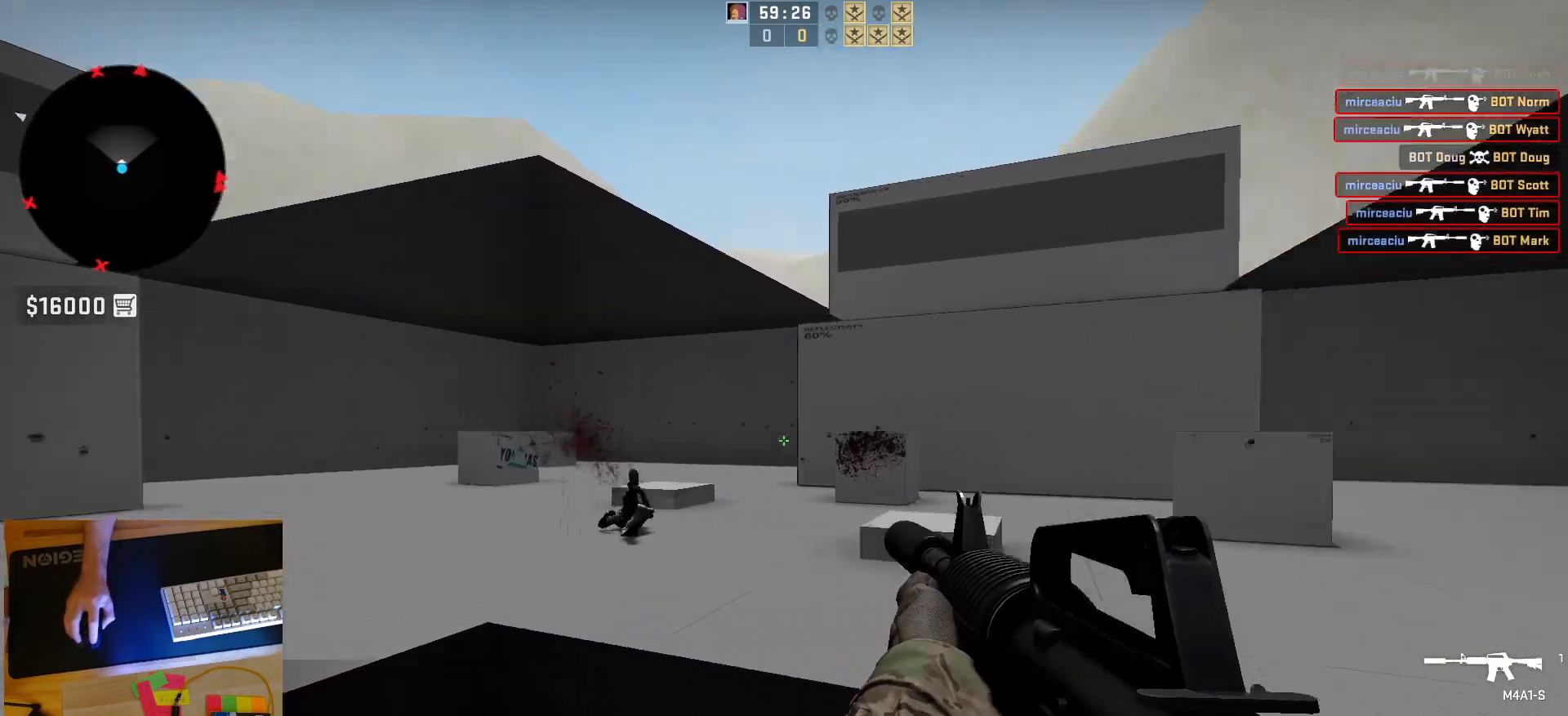
{"keys": [], "mouse": [], "events": [[167, "w", "down"], [283, "a", "up"], [350, "w", "up"]]}
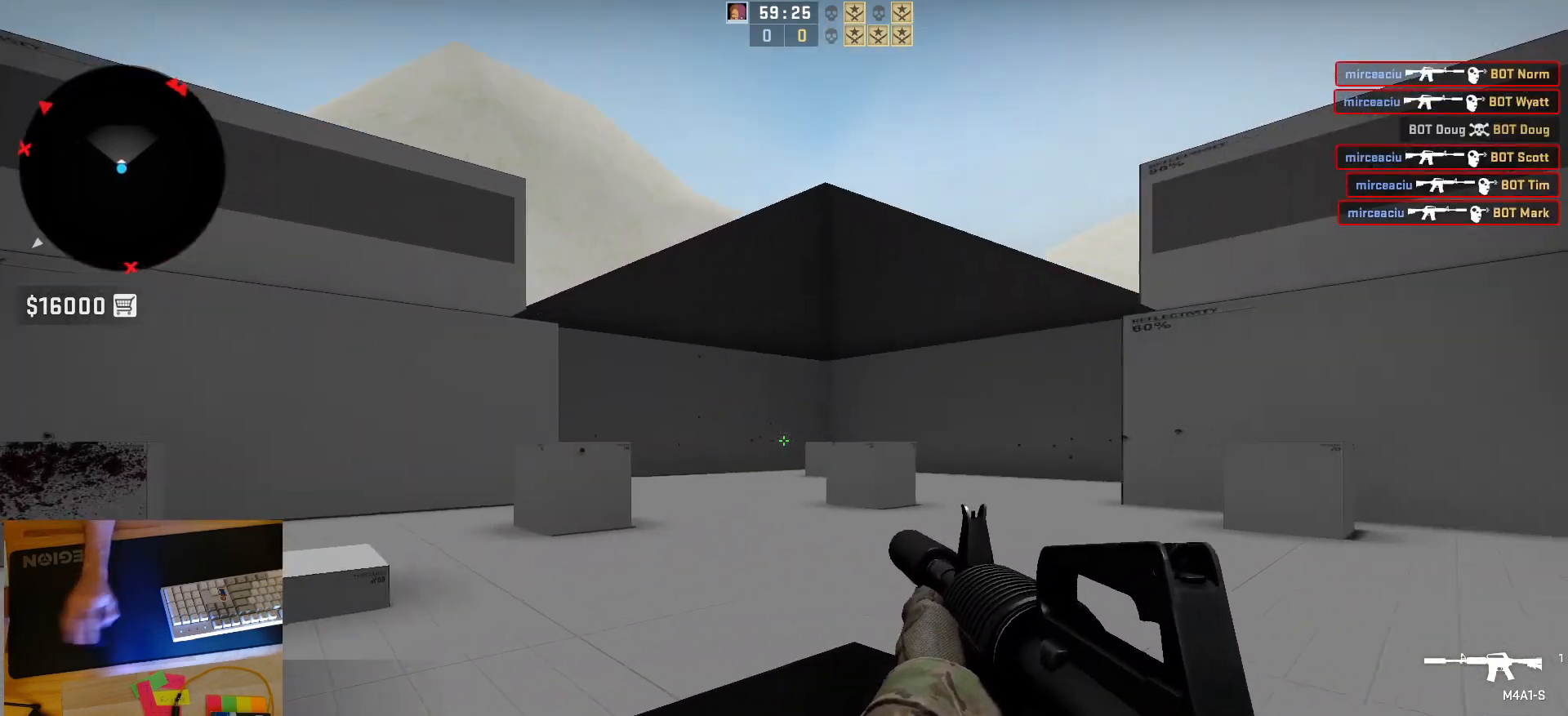
{"keys": ["d"], "mouse": [], "events": [[17, "s", "down"], [133, "s", "up"], [400, "d", "down"]]}
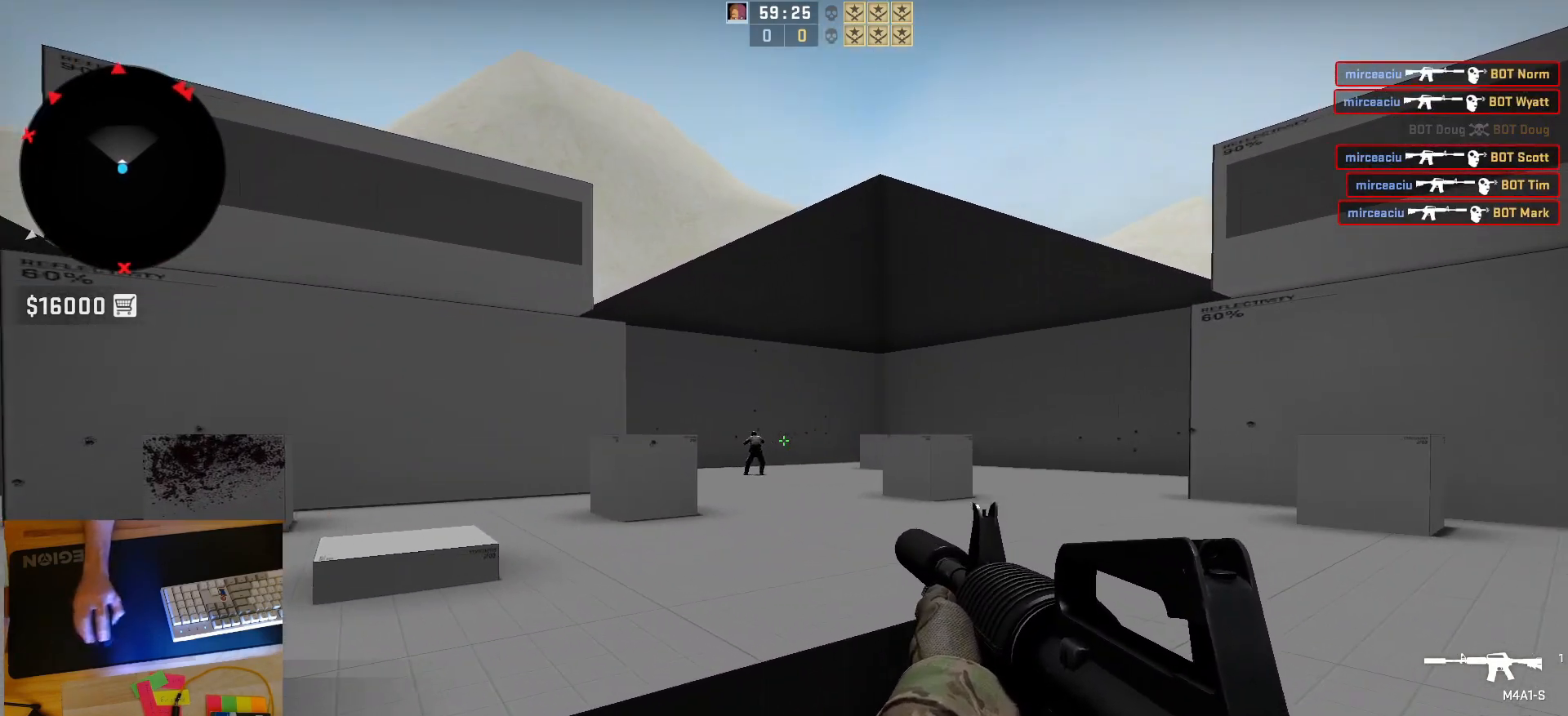
{"keys": ["d"], "mouse": ["left"], "events": [[33, "a", "down"], [67, "d", "up"], [167, "d", "down"], [217, "a", "up"], [283, "a", "down"], [317, "d", "up"], [383, "d", "down"], [433, "a", "up"], [433, "mouse_left", "down"]]}
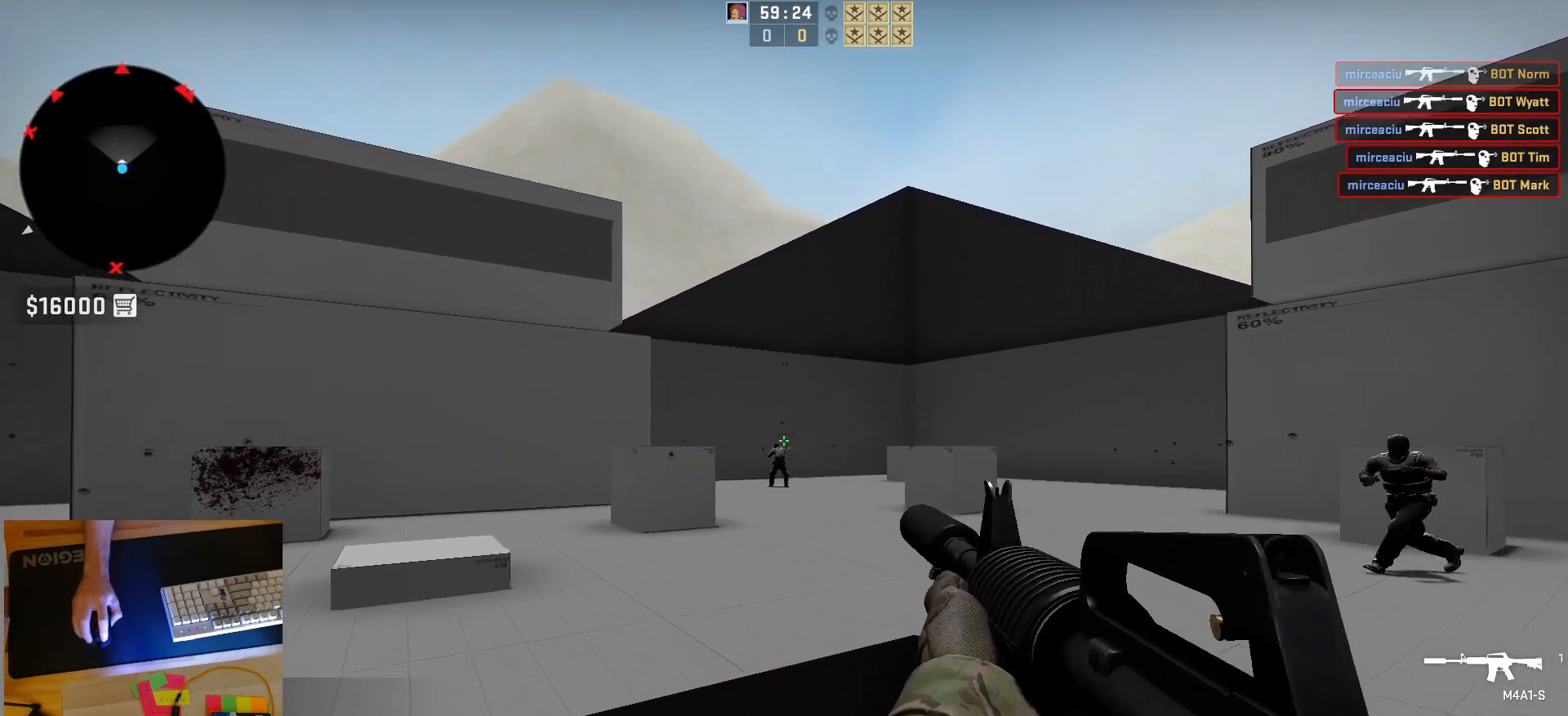
{"keys": [], "mouse": ["left"], "events": [[17, "d", "up"], [100, "mouse_left", "up"], [350, "mouse_left", "down"]]}
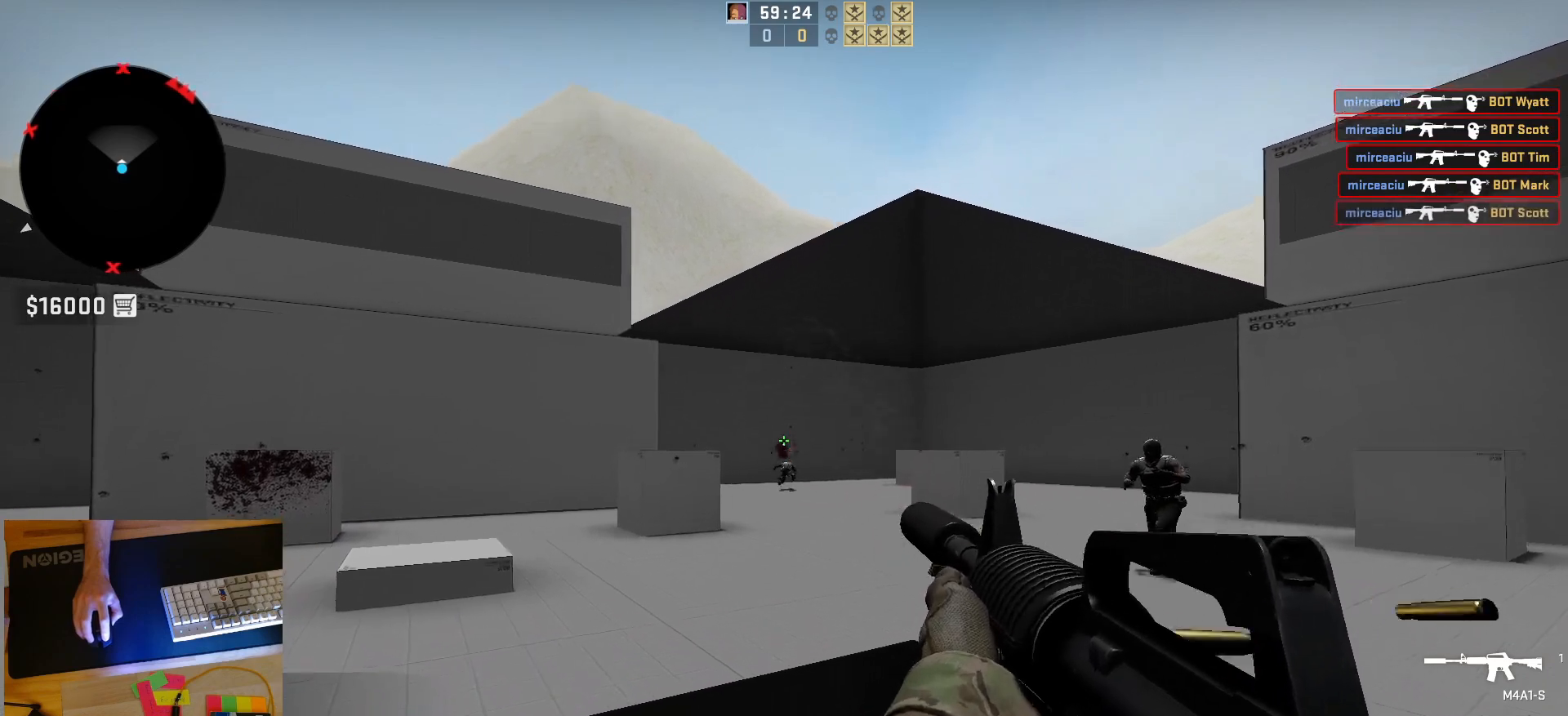
{"keys": [], "mouse": ["left"], "events": [[17, "mouse_left", "up"], [50, "s", "down"], [150, "d", "down"], [217, "s", "up"], [283, "a", "down"], [283, "mouse_left", "down"], [300, "d", "up"], [400, "d", "down"], [450, "a", "up"], [500, "d", "up"]]}
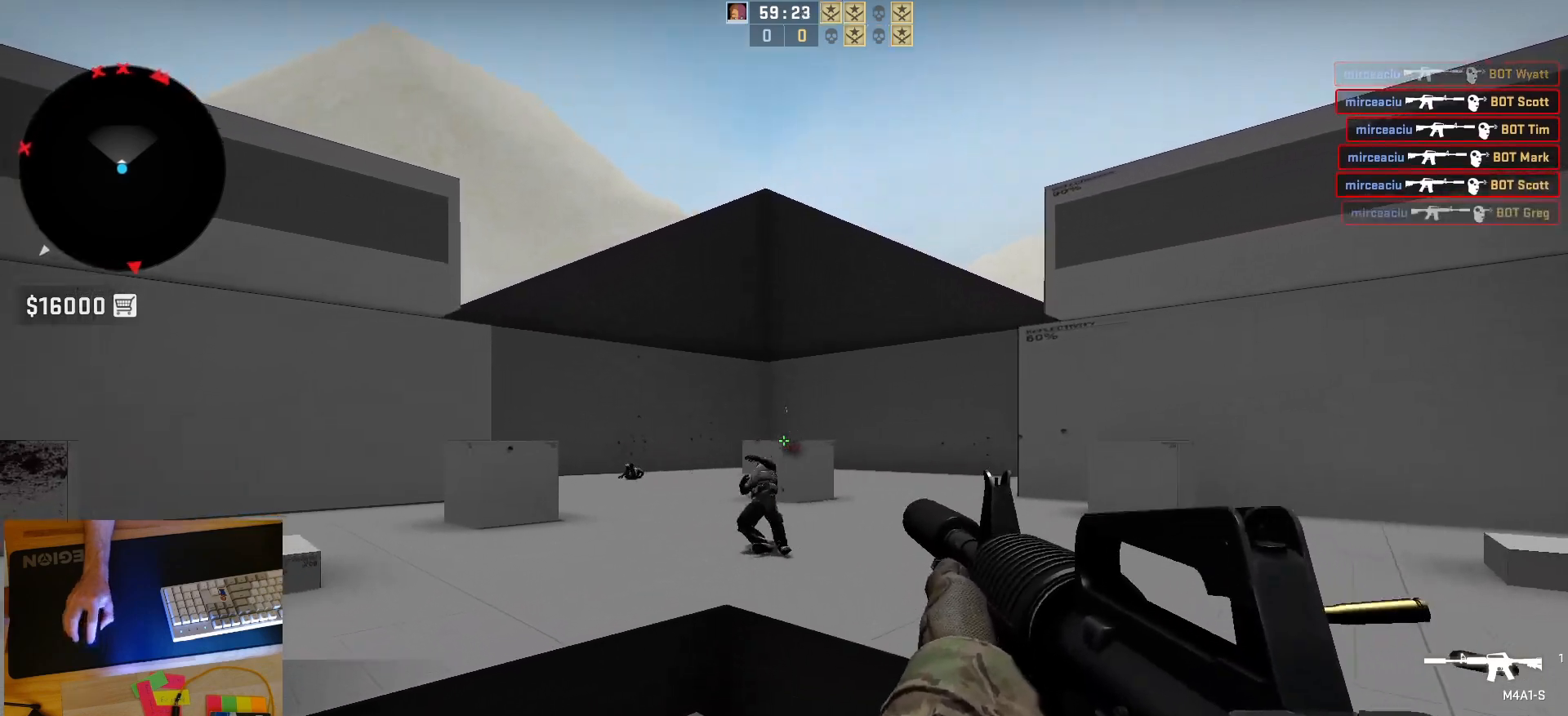
{"keys": ["d"], "mouse": [], "events": [[50, "mouse_left", "up"], [283, "d", "down"]]}
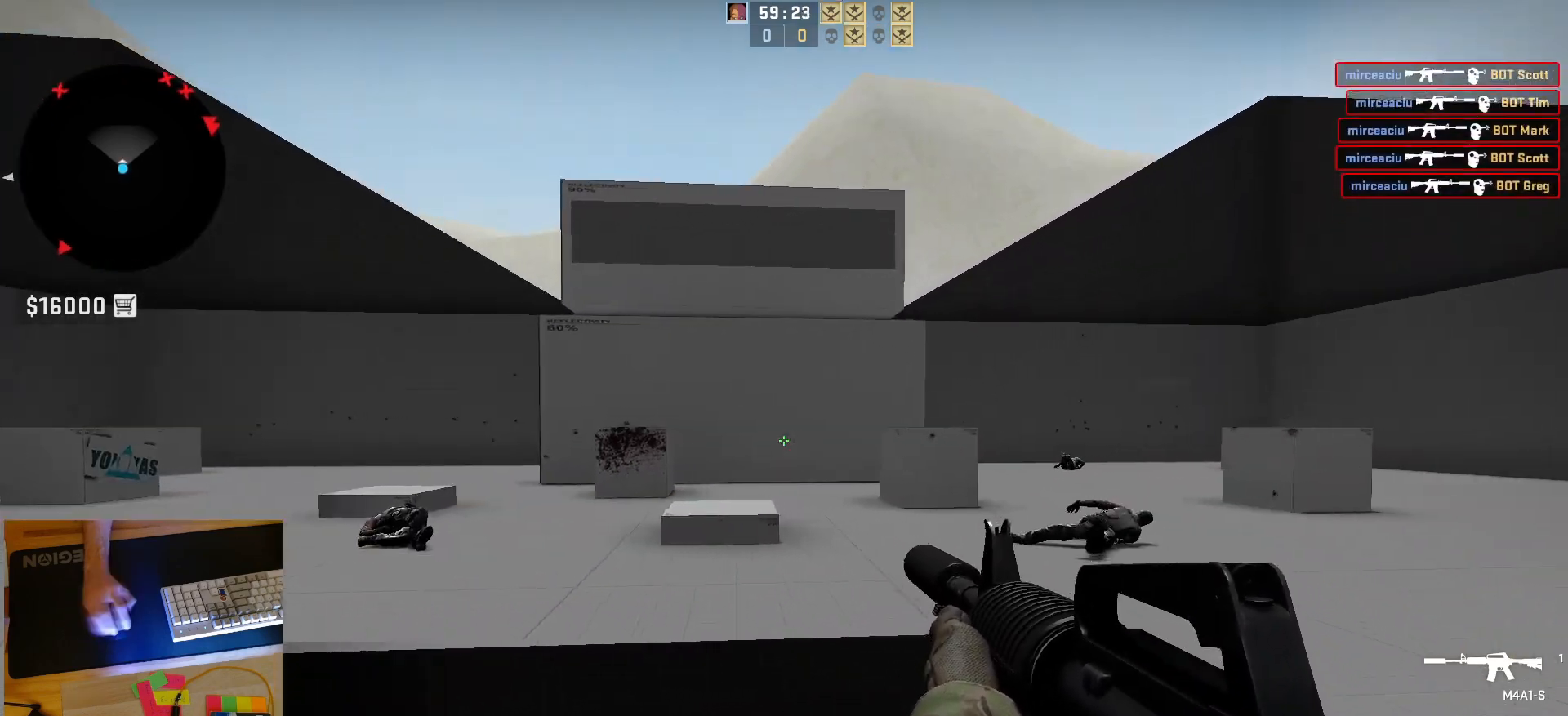
{"keys": ["d"], "mouse": [], "events": [[267, "a", "down"], [267, "d", "up"], [383, "d", "down"], [450, "a", "up"]]}
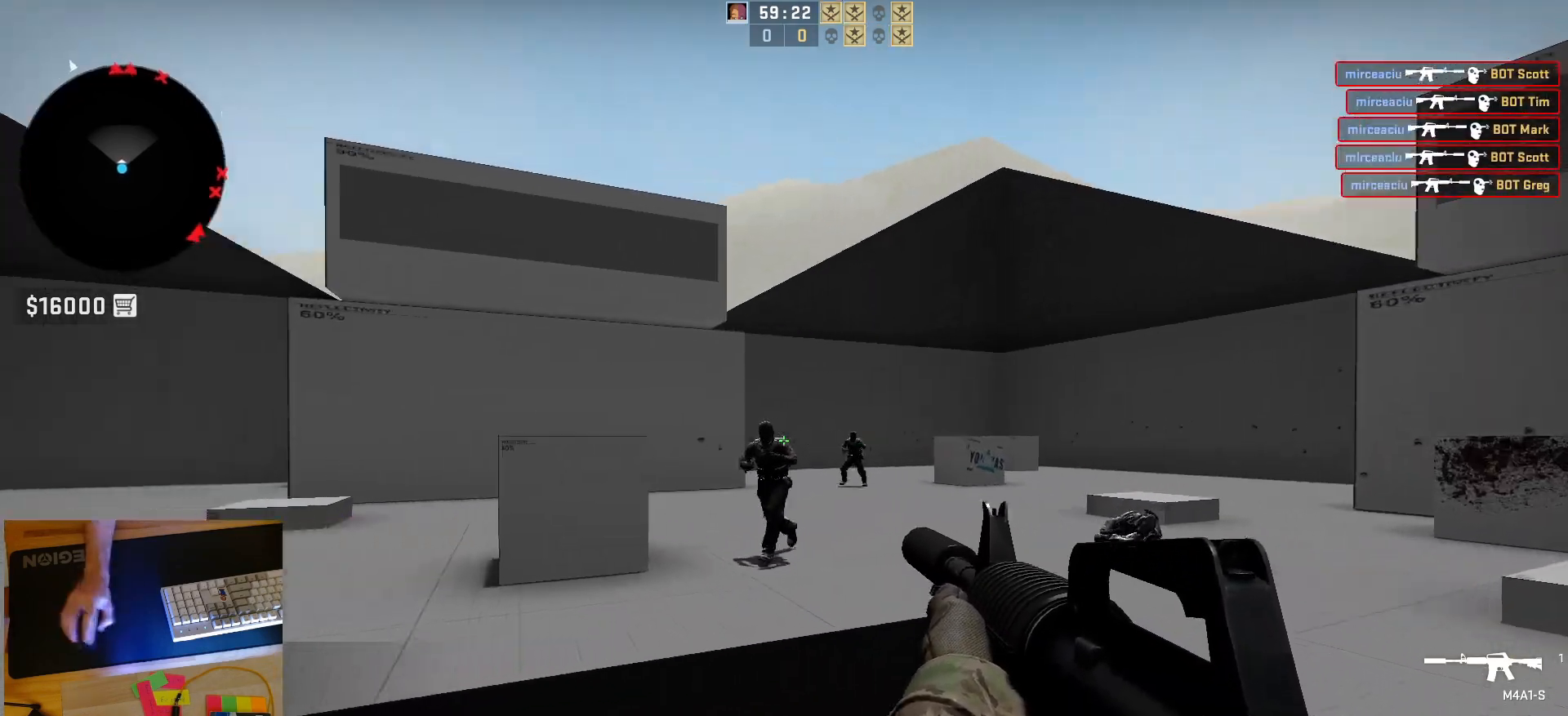
{"keys": ["a"], "mouse": [], "events": [[17, "d", "up"], [33, "mouse_left", "down"], [233, "mouse_left", "up"], [483, "a", "down"]]}
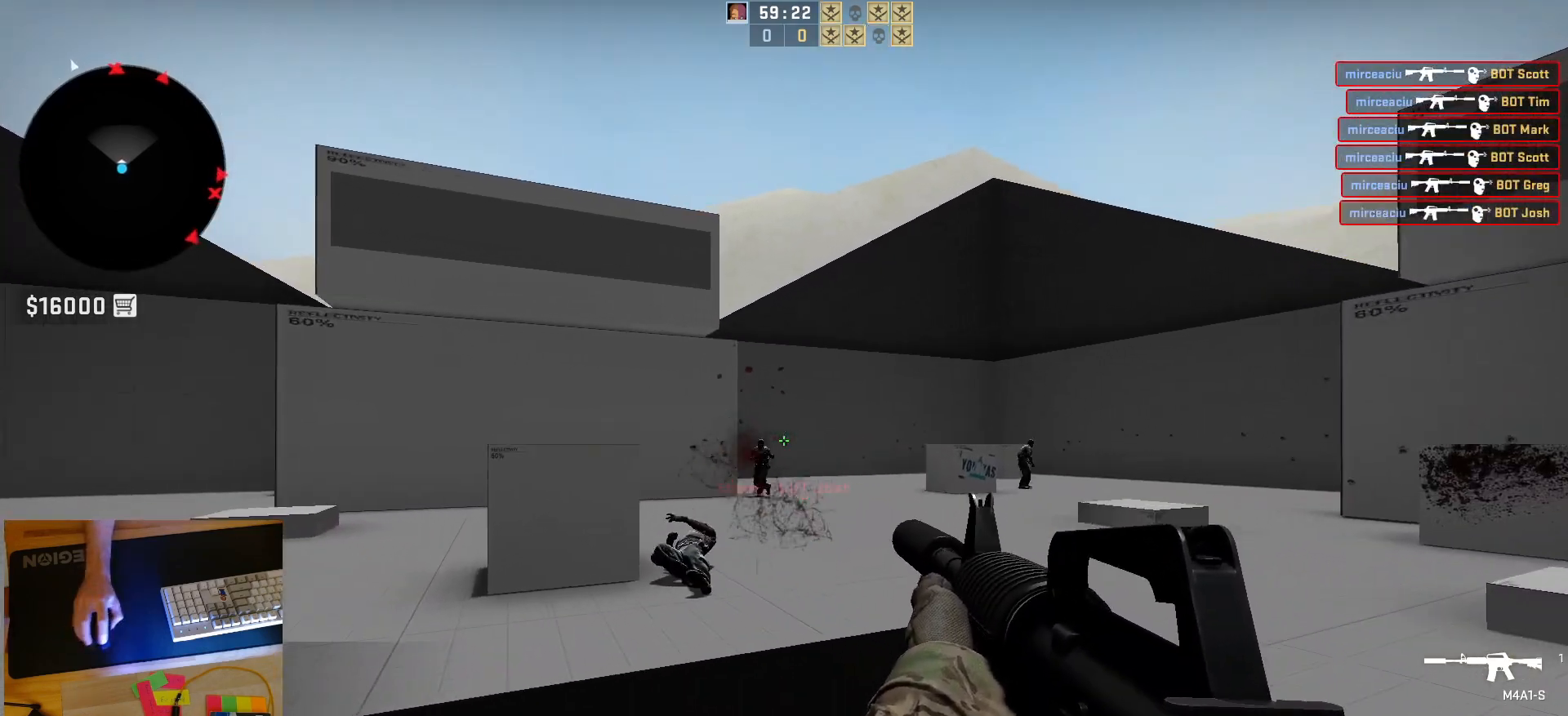
{"keys": [], "mouse": [], "events": [[50, "d", "down"], [133, "mouse_left", "down"], [150, "a", "up"], [200, "d", "up"], [367, "mouse_left", "up"]]}
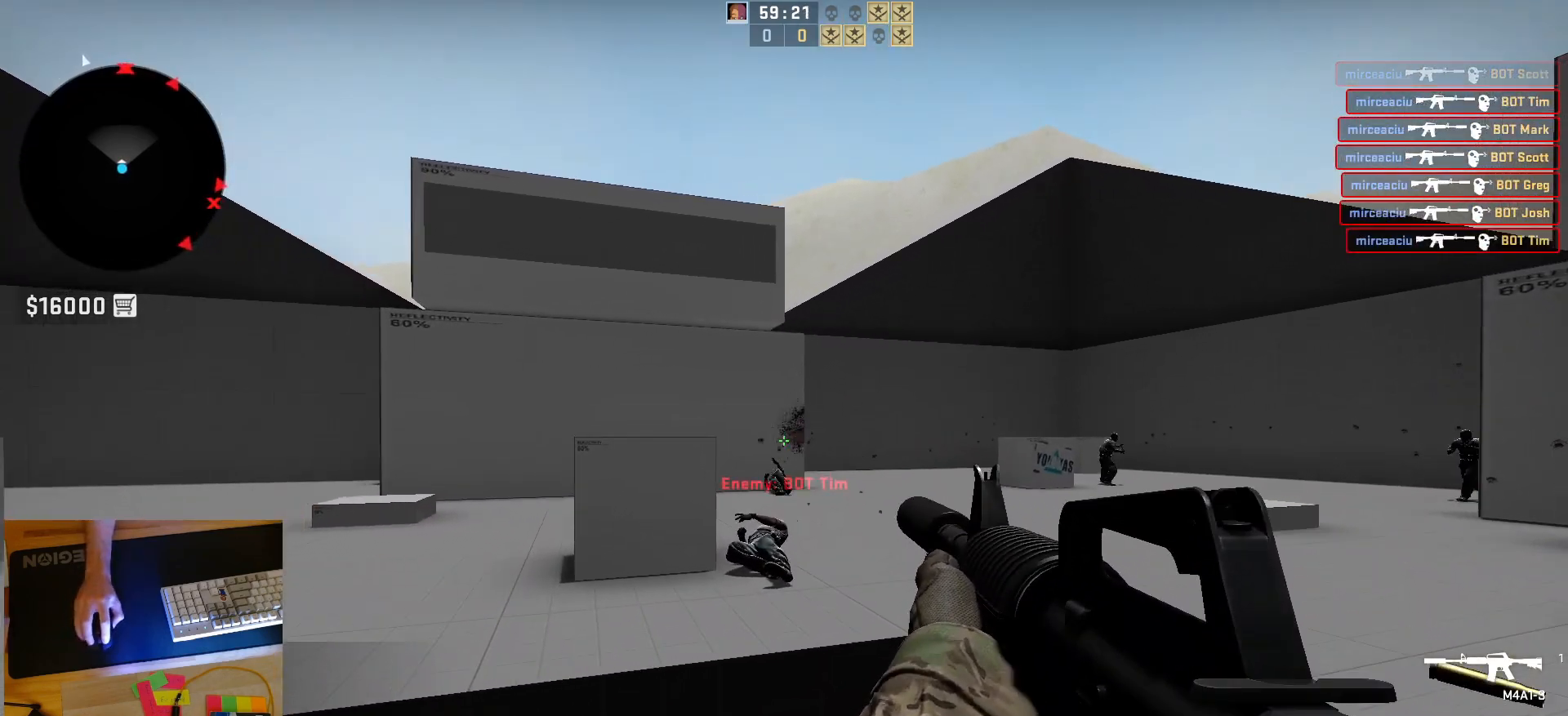
{"keys": ["a"], "mouse": [], "events": [[67, "d", "down"], [183, "a", "down"], [217, "d", "up"], [317, "d", "down"], [367, "a", "up"], [467, "a", "down"], [467, "d", "up"]]}
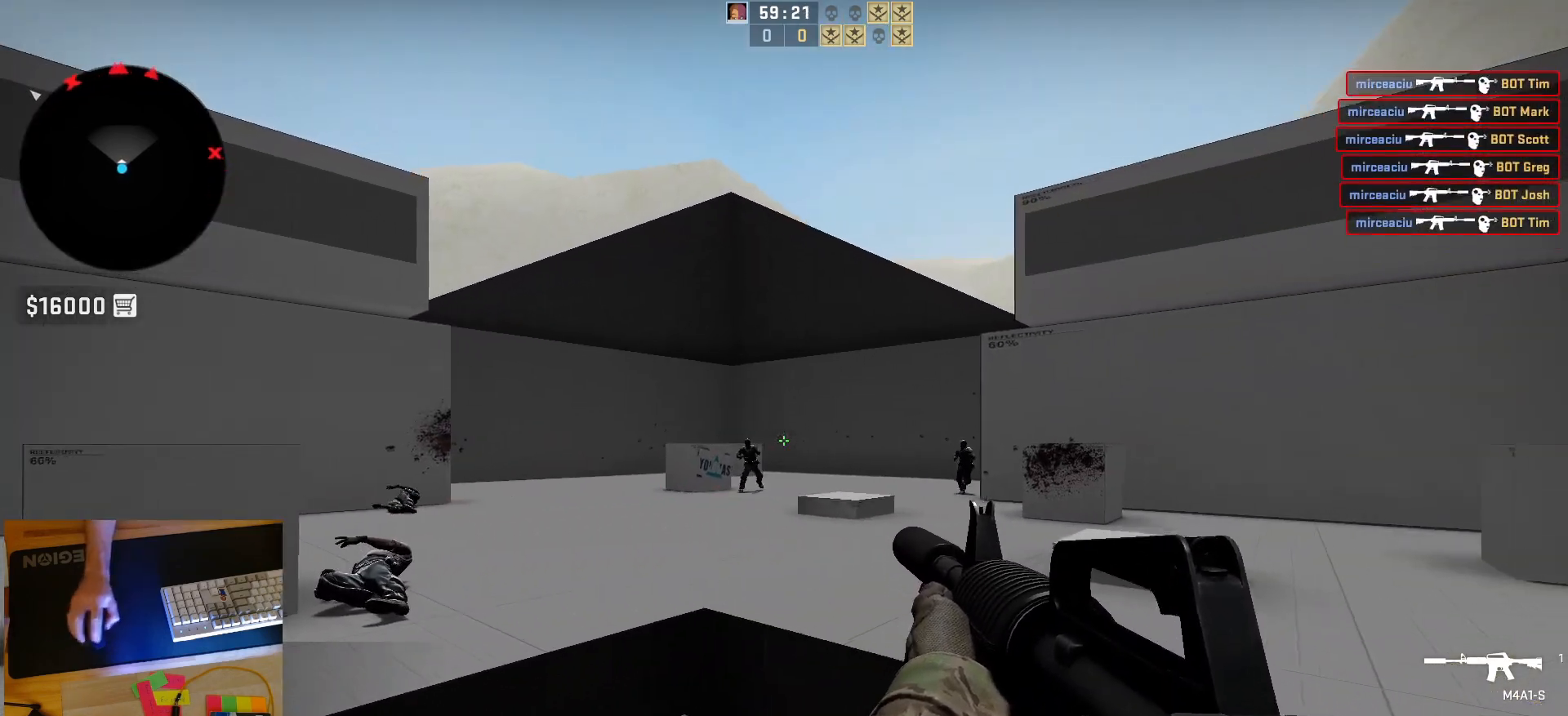
{"keys": [], "mouse": [], "events": [[50, "d", "down"], [83, "a", "up"], [133, "mouse_left", "down"], [167, "d", "up"], [317, "mouse_left", "up"]]}
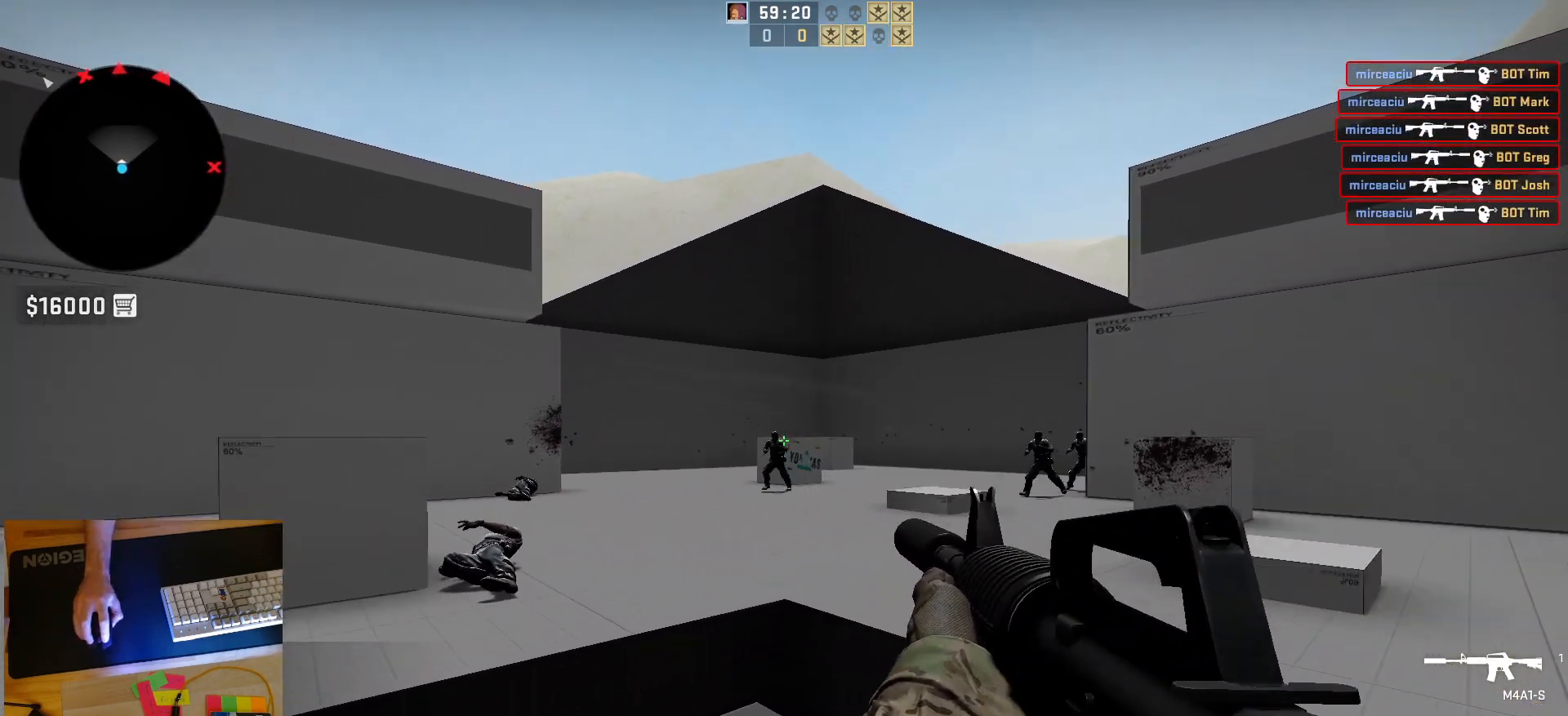
{"keys": [], "mouse": [], "events": [[100, "mouse_left", "down"], [300, "mouse_left", "up"]]}
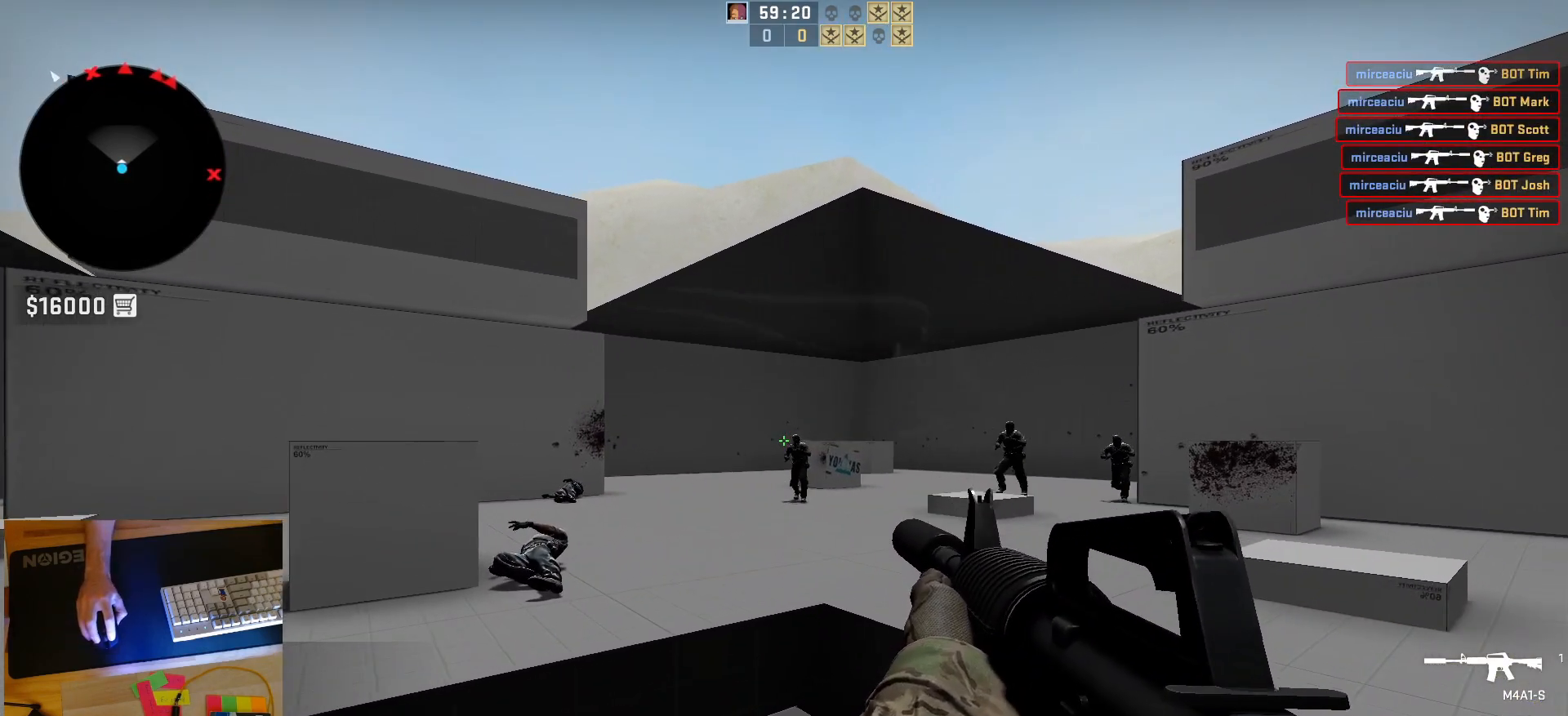
{"keys": ["a", "d"], "mouse": [], "events": [[67, "mouse_left", "down"], [283, "mouse_left", "up"], [317, "a", "down"], [433, "d", "down"]]}
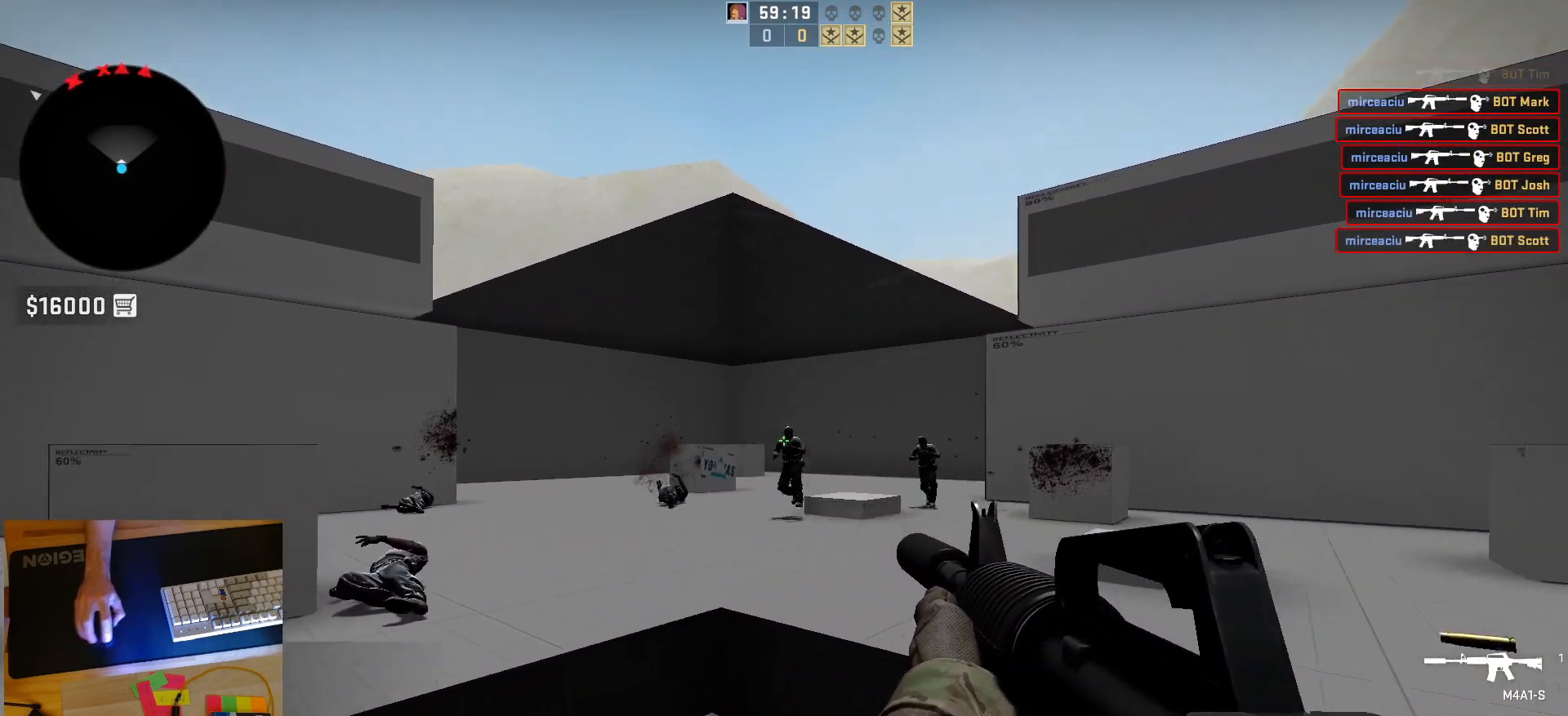
{"keys": [], "mouse": [], "events": [[17, "a", "up"], [67, "mouse_left", "down"], [83, "a", "down"], [100, "d", "up"], [167, "d", "down"], [183, "a", "up"], [283, "d", "up"], [283, "mouse_left", "up"]]}
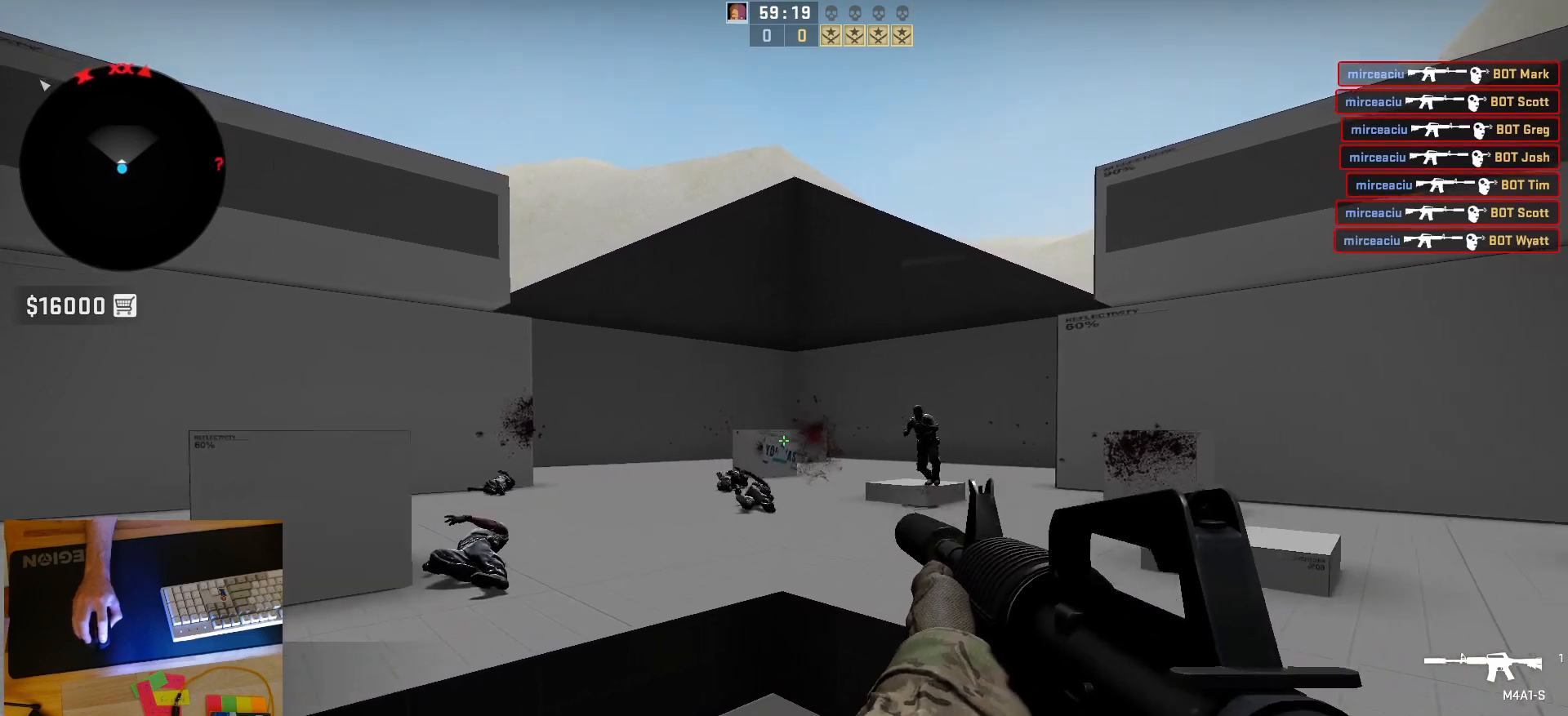
{"keys": [], "mouse": [], "events": [[50, "d", "down"], [100, "a", "down"], [117, "d", "up"], [167, "mouse_left", "down"], [200, "d", "down"], [250, "a", "up"], [317, "d", "up"], [450, "mouse_left", "up"]]}
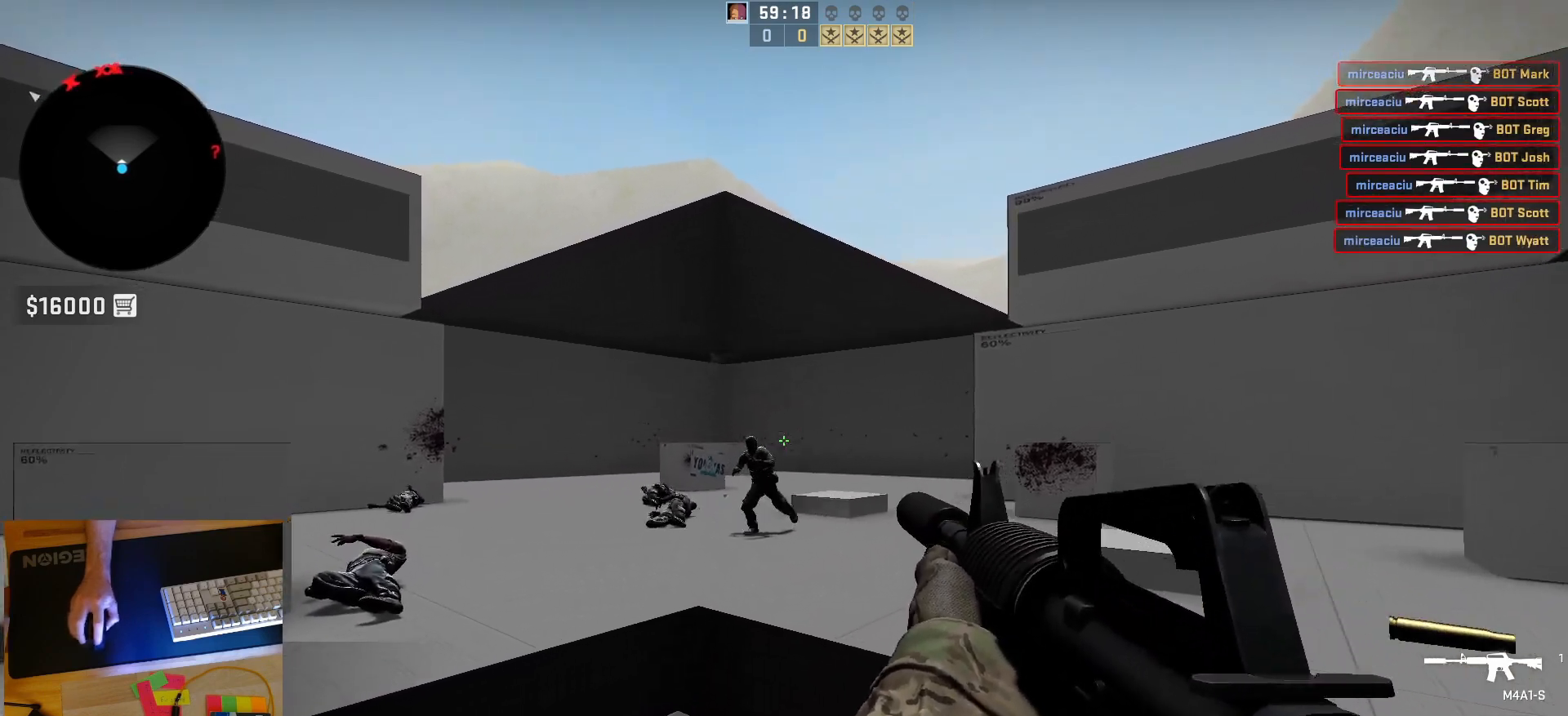
{"keys": [], "mouse": ["left"], "events": [[183, "mouse_left", "down"]]}
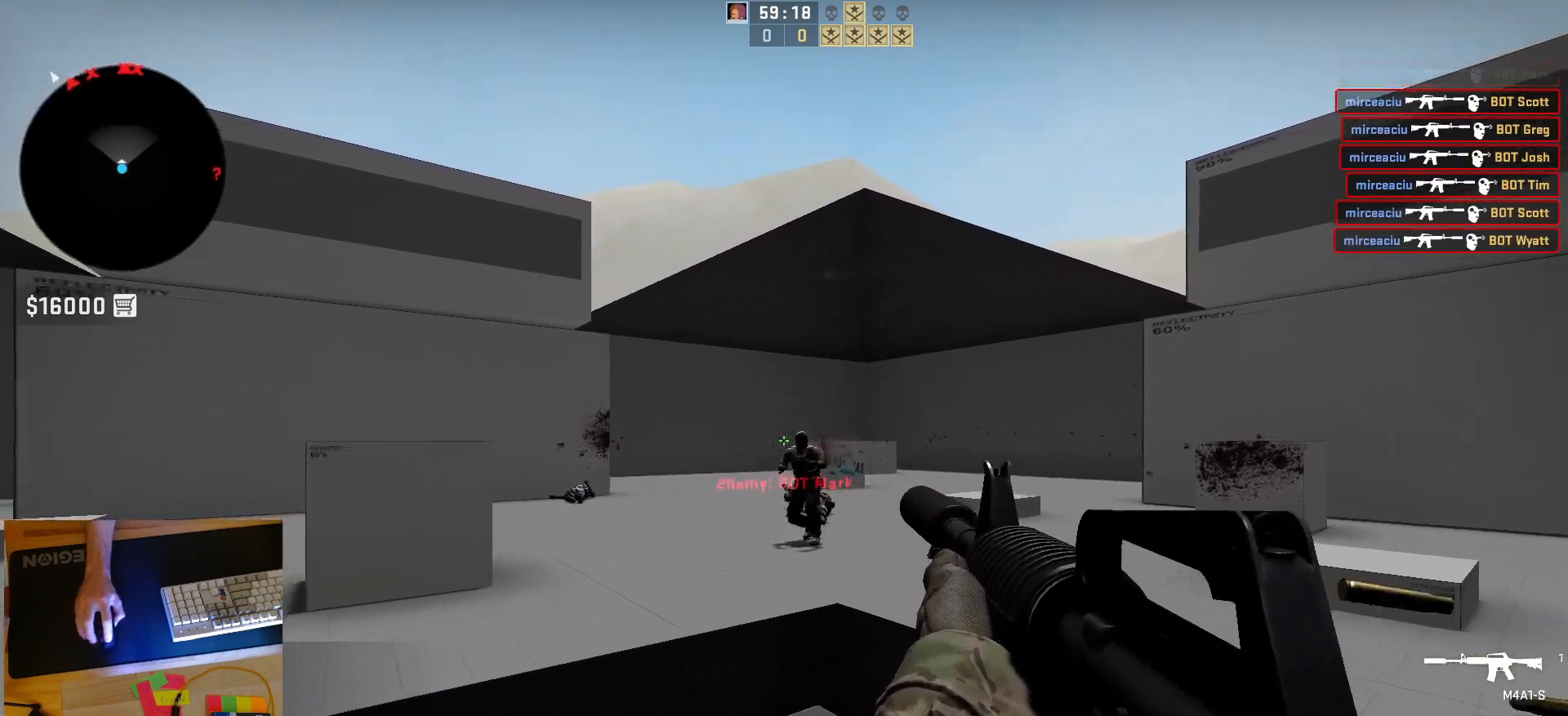
{"keys": ["d"], "mouse": [], "events": [[17, "mouse_left", "up"], [233, "mouse_left", "down"], [467, "mouse_left", "up"], [483, "d", "down"]]}
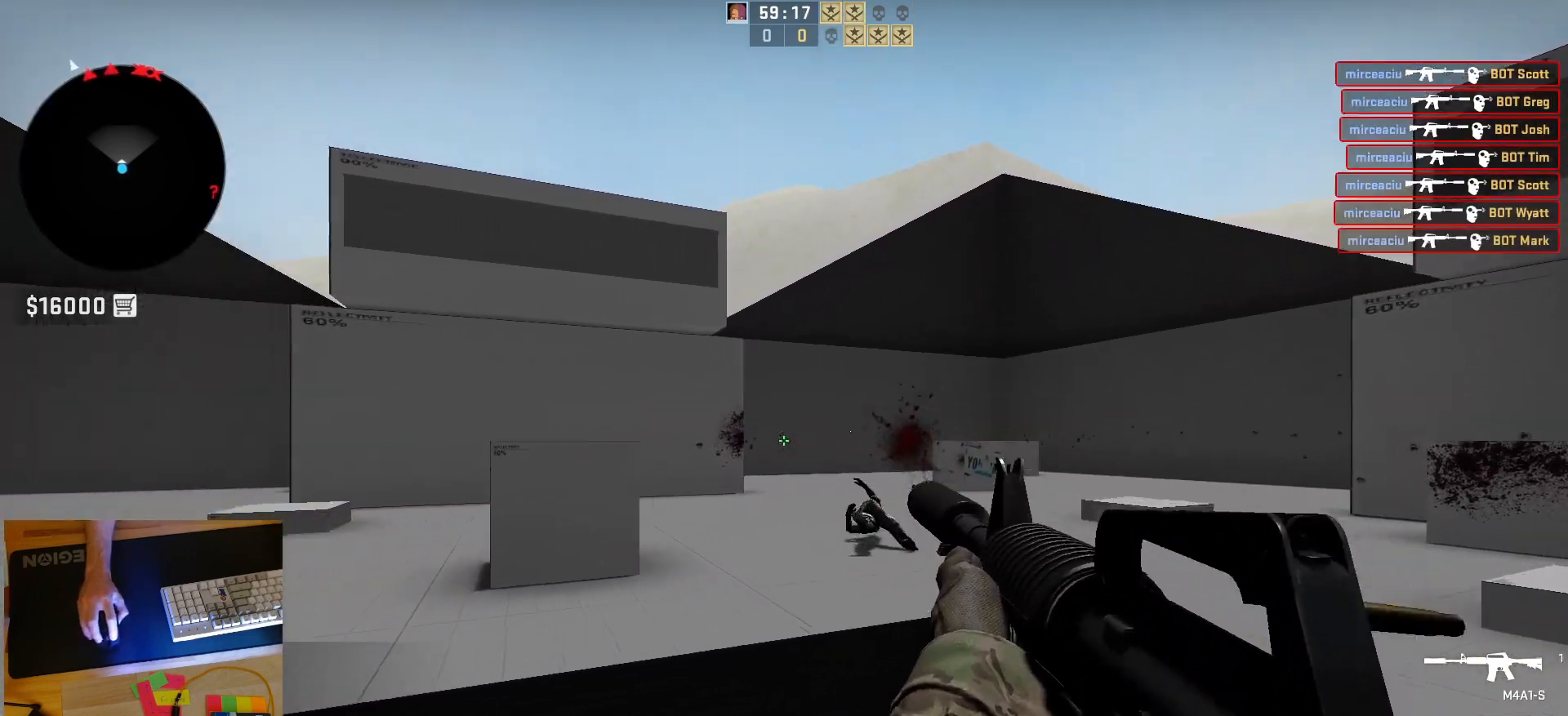
{"keys": ["a"], "mouse": [], "events": [[400, "a", "down"], [433, "d", "up"]]}
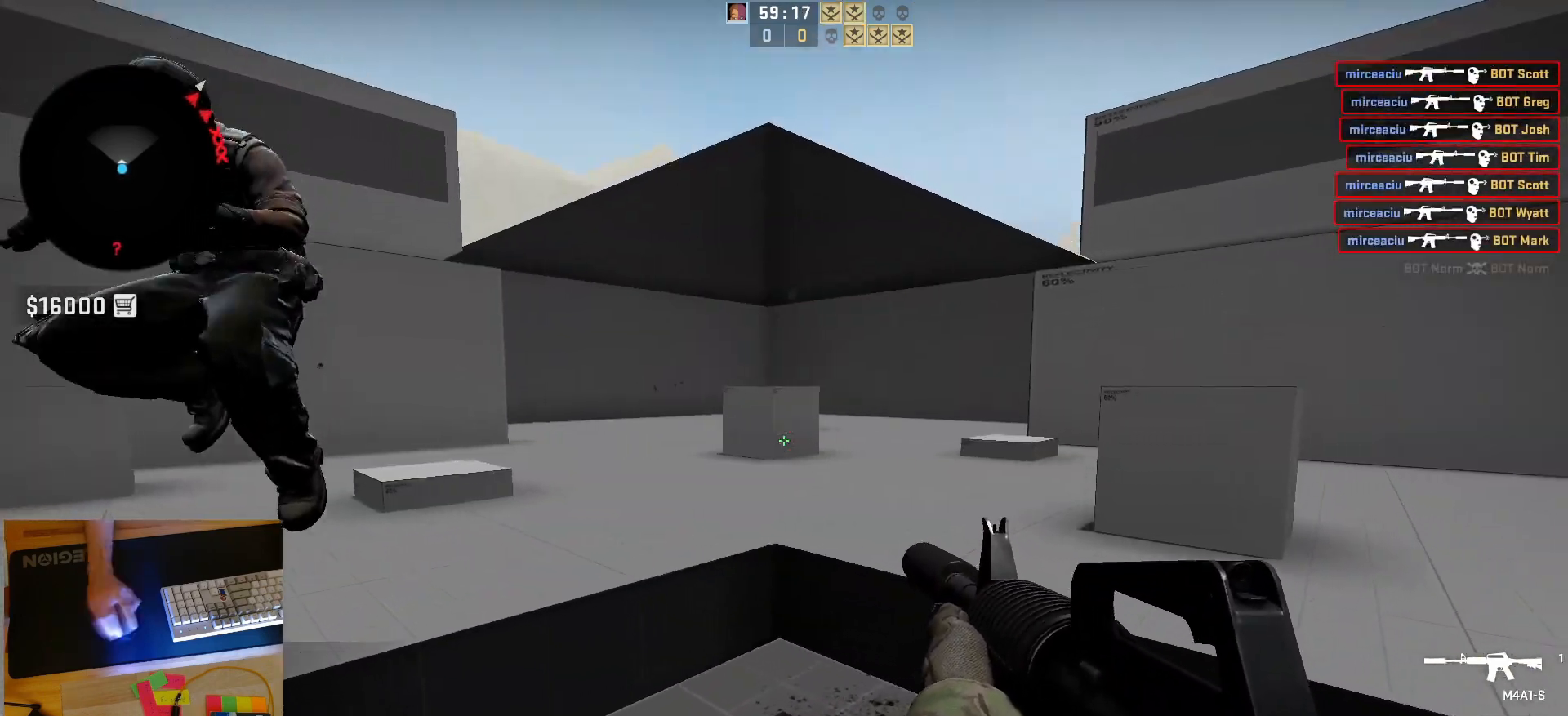
{"keys": ["d"], "mouse": [], "events": [[17, "d", "down"], [117, "a", "up"], [200, "d", "up"], [250, "d", "down"], [317, "a", "down"], [450, "a", "up"]]}
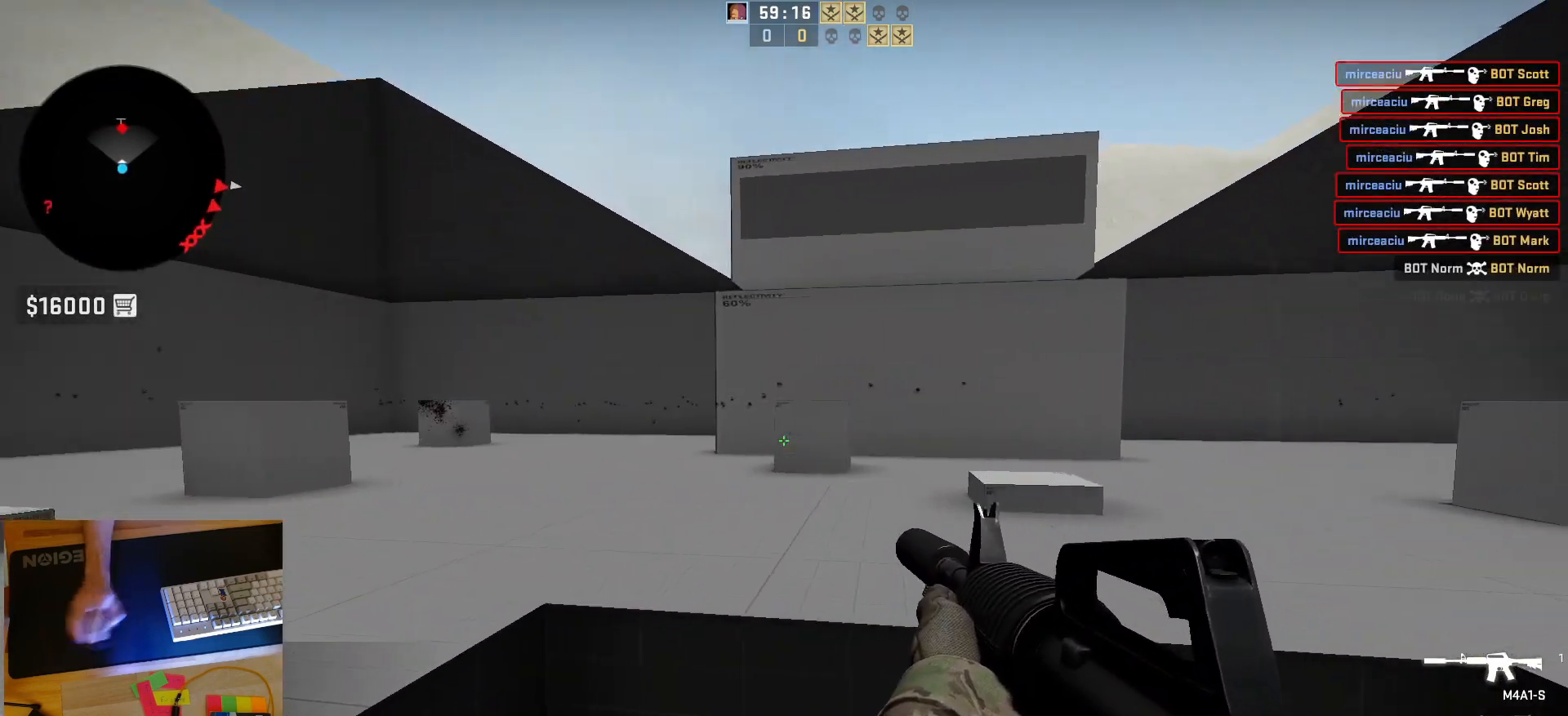
{"keys": [], "mouse": [], "events": [[333, "d", "up"]]}
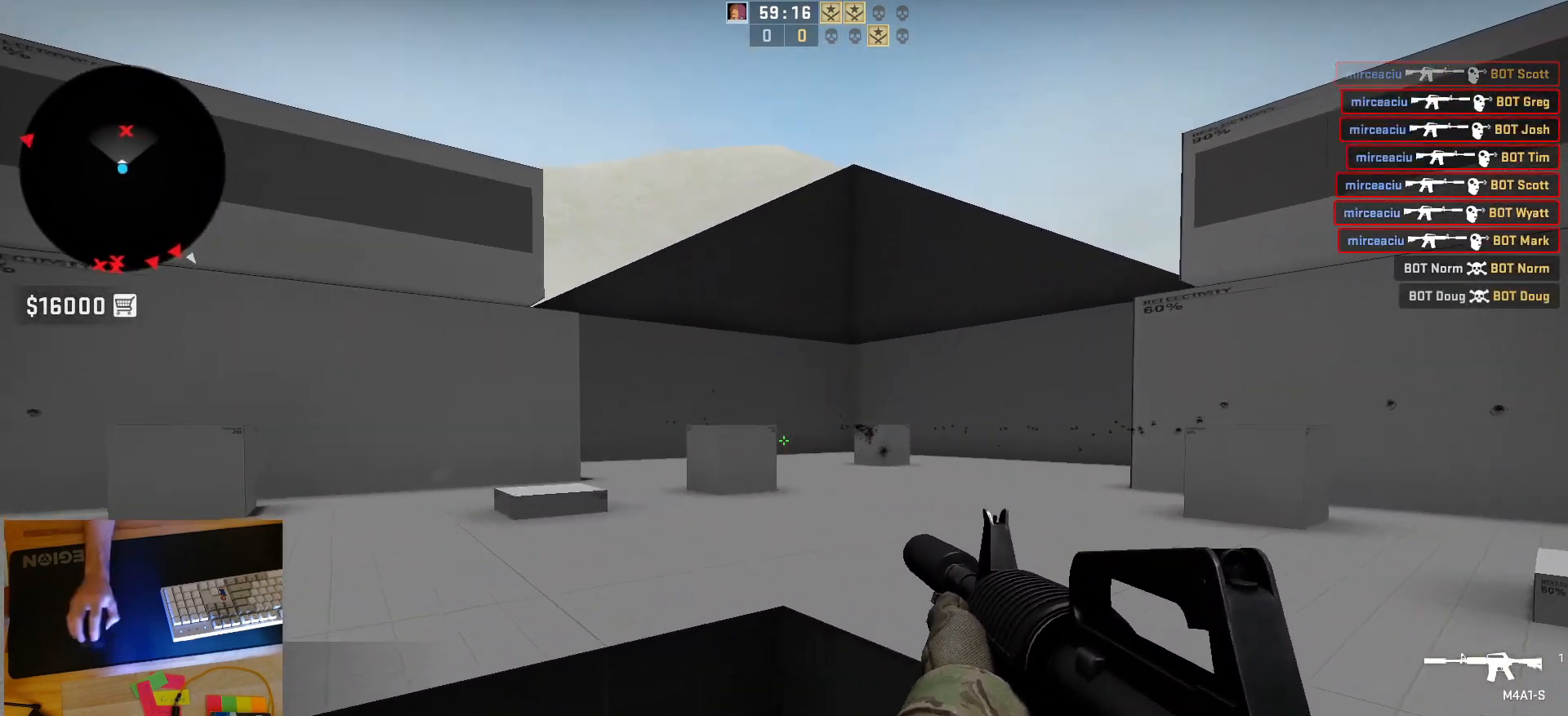
{"keys": ["s"], "mouse": [], "events": [[83, "a", "down"], [350, "s", "down"], [400, "a", "up"]]}
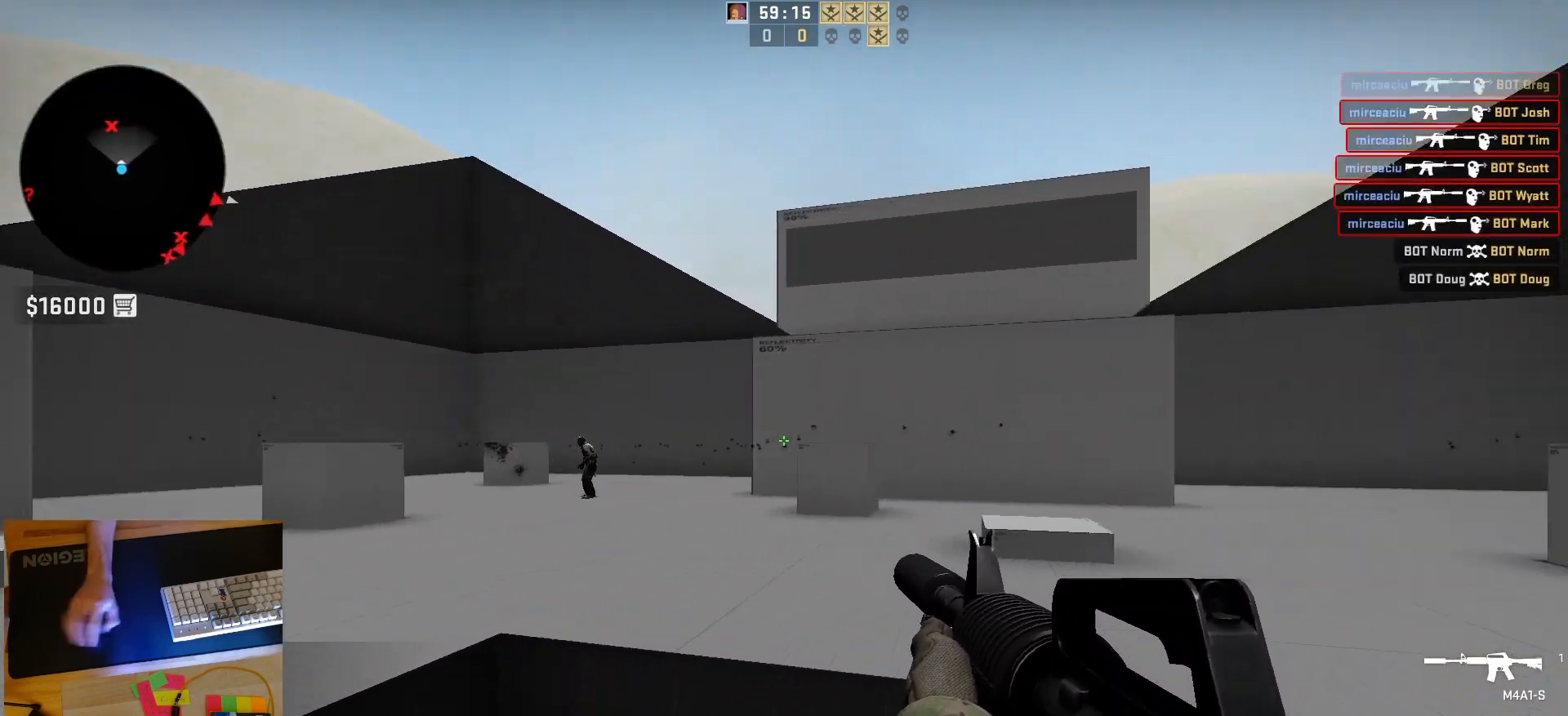
{"keys": ["a"], "mouse": [], "events": [[17, "s", "up"], [183, "w", "down"], [333, "d", "down"], [350, "w", "up"], [450, "a", "down"], [483, "d", "up"]]}
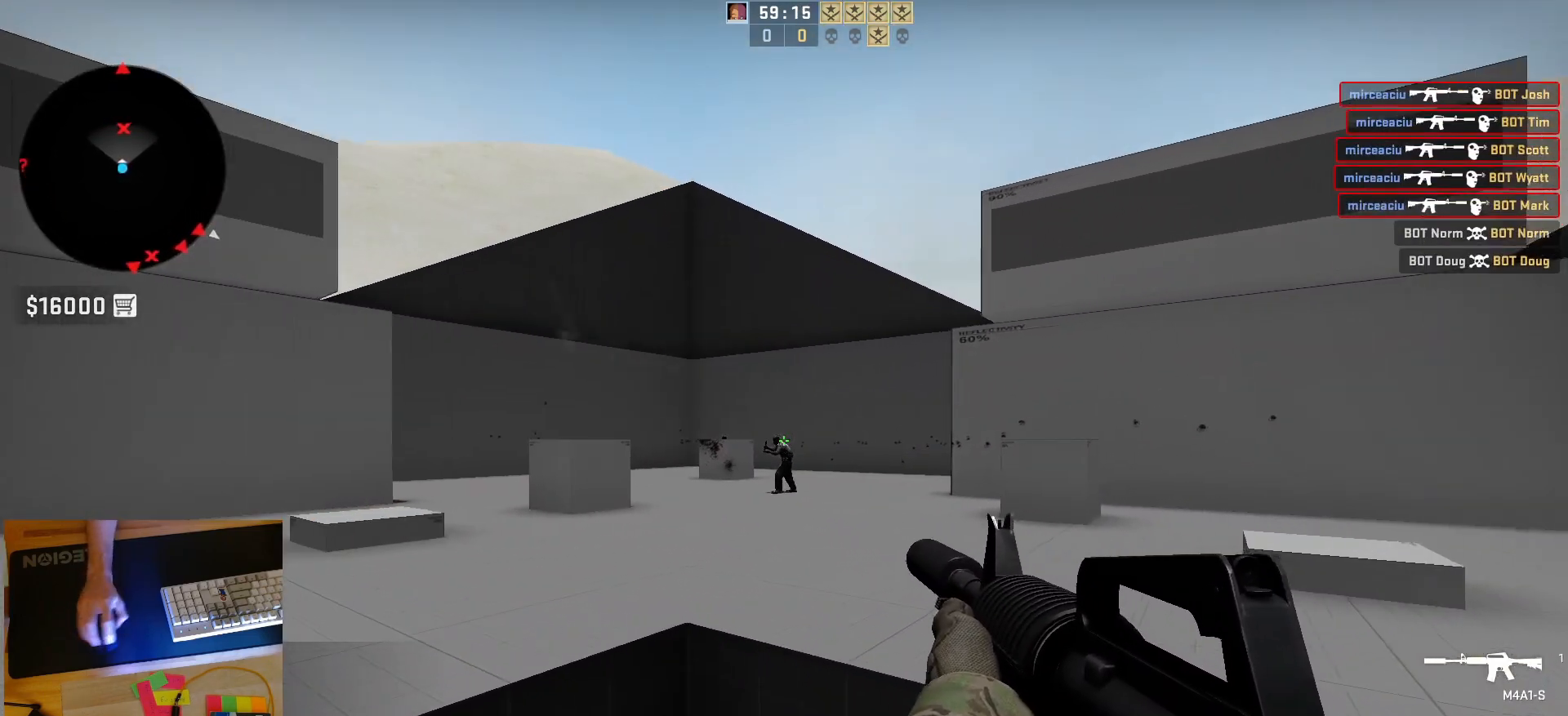
{"keys": [], "mouse": [], "events": [[50, "d", "down"], [117, "a", "up"], [167, "mouse_left", "down"], [183, "d", "up"], [333, "mouse_left", "up"]]}
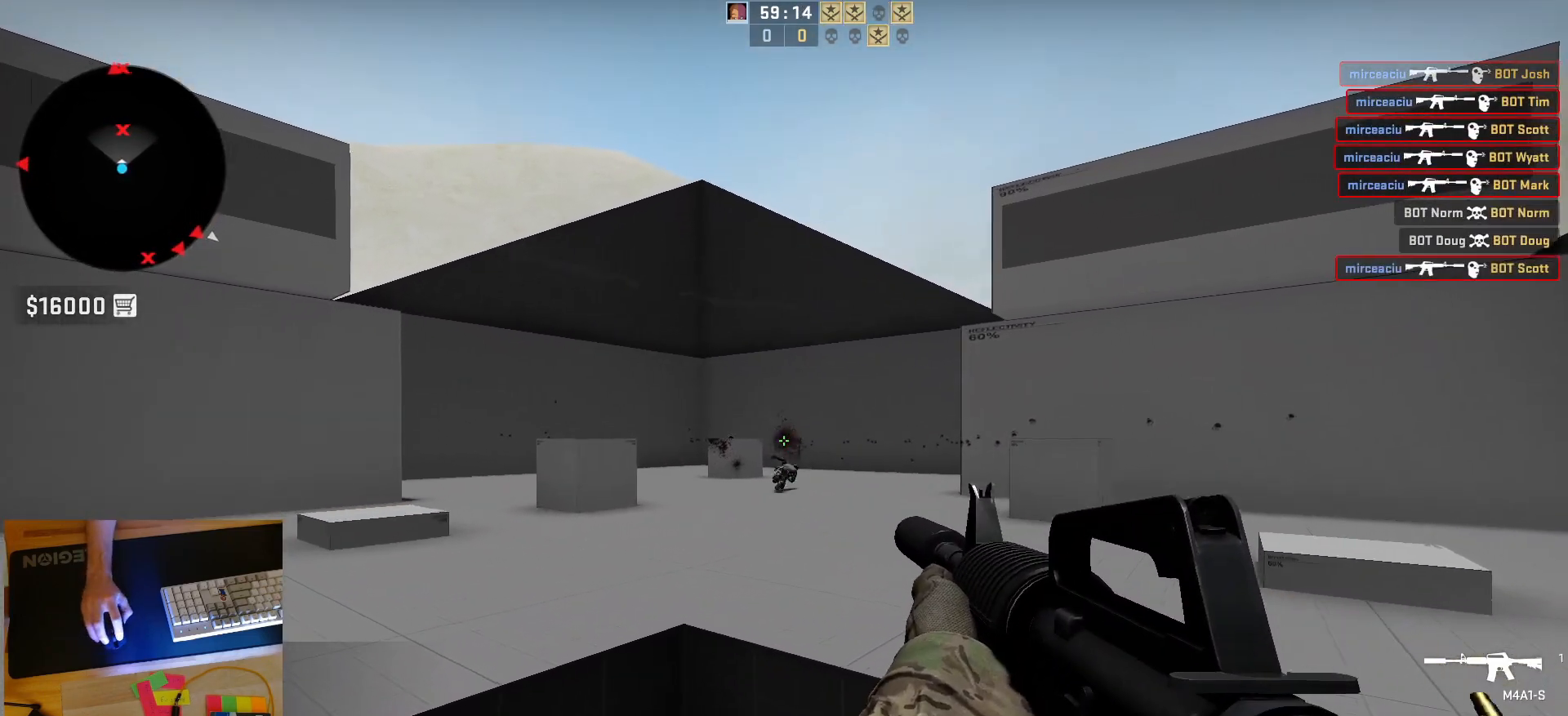
{"keys": ["d"], "mouse": [], "events": [[67, "a", "down"], [217, "d", "down"], [250, "a", "up"], [367, "a", "down"], [367, "d", "up"], [433, "d", "down"], [483, "a", "up"]]}
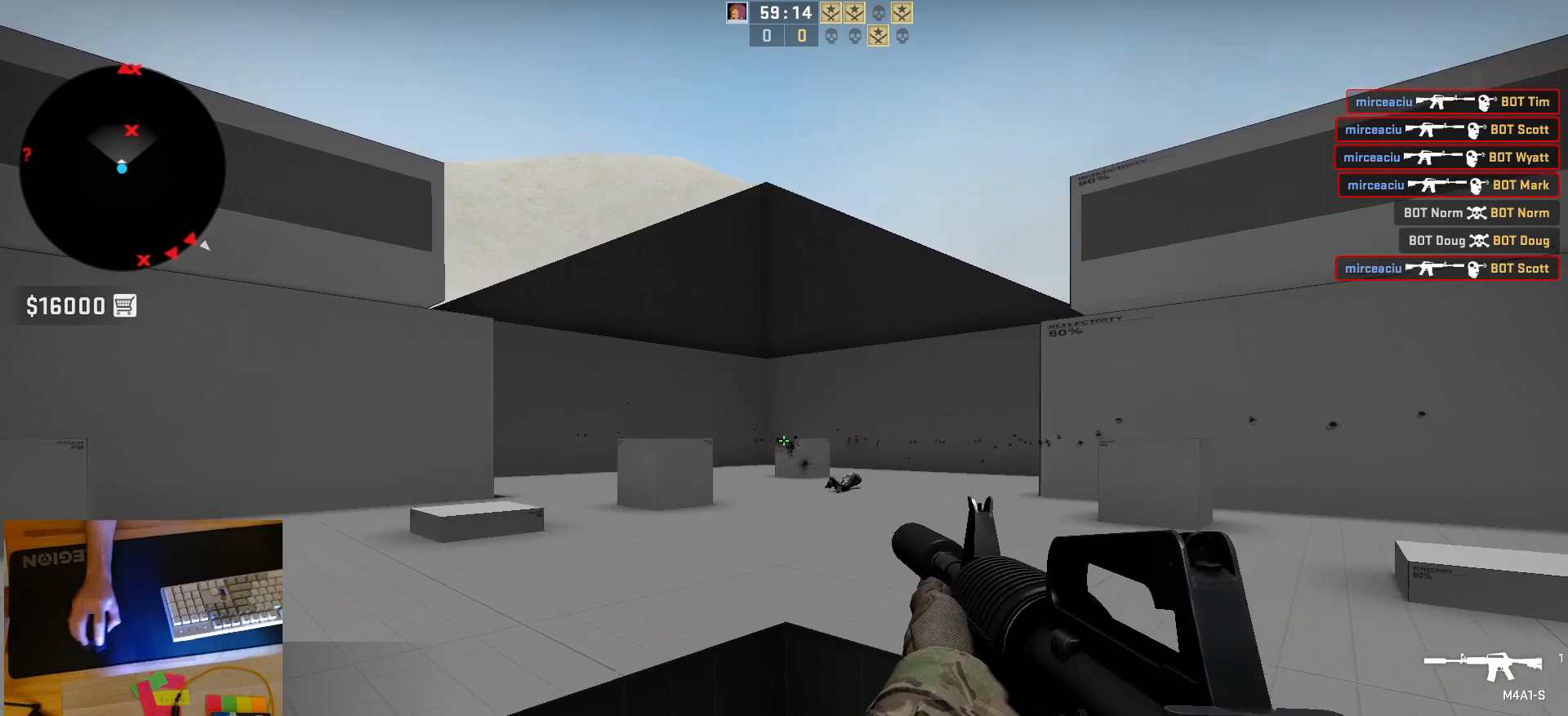
{"keys": [], "mouse": [], "events": [[83, "d", "up"], [200, "mouse_left", "down"], [367, "mouse_left", "up"]]}
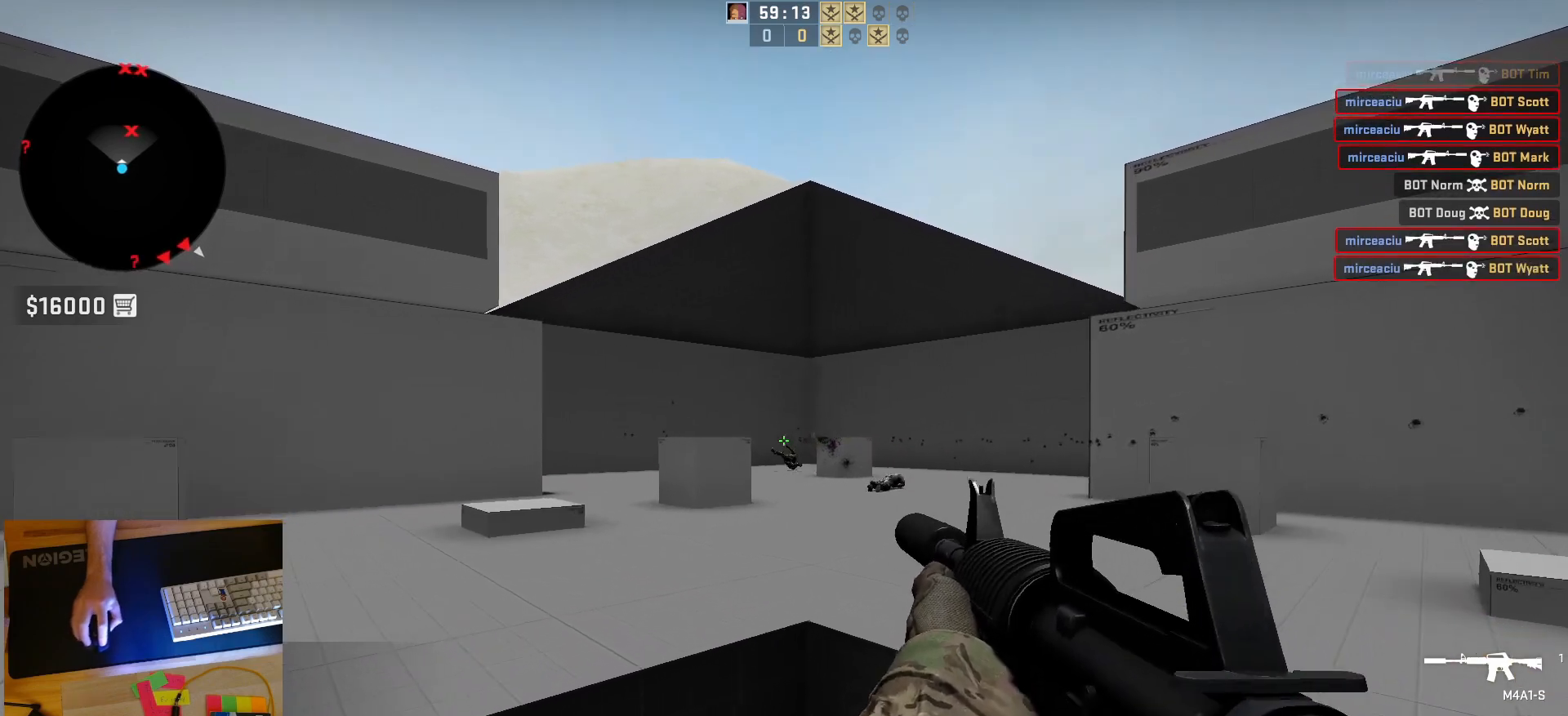
{"keys": ["s"], "mouse": [], "events": [[100, "mouse_left", "down"], [183, "mouse_left", "up"], [267, "d", "down"], [450, "s", "down"], [500, "d", "up"]]}
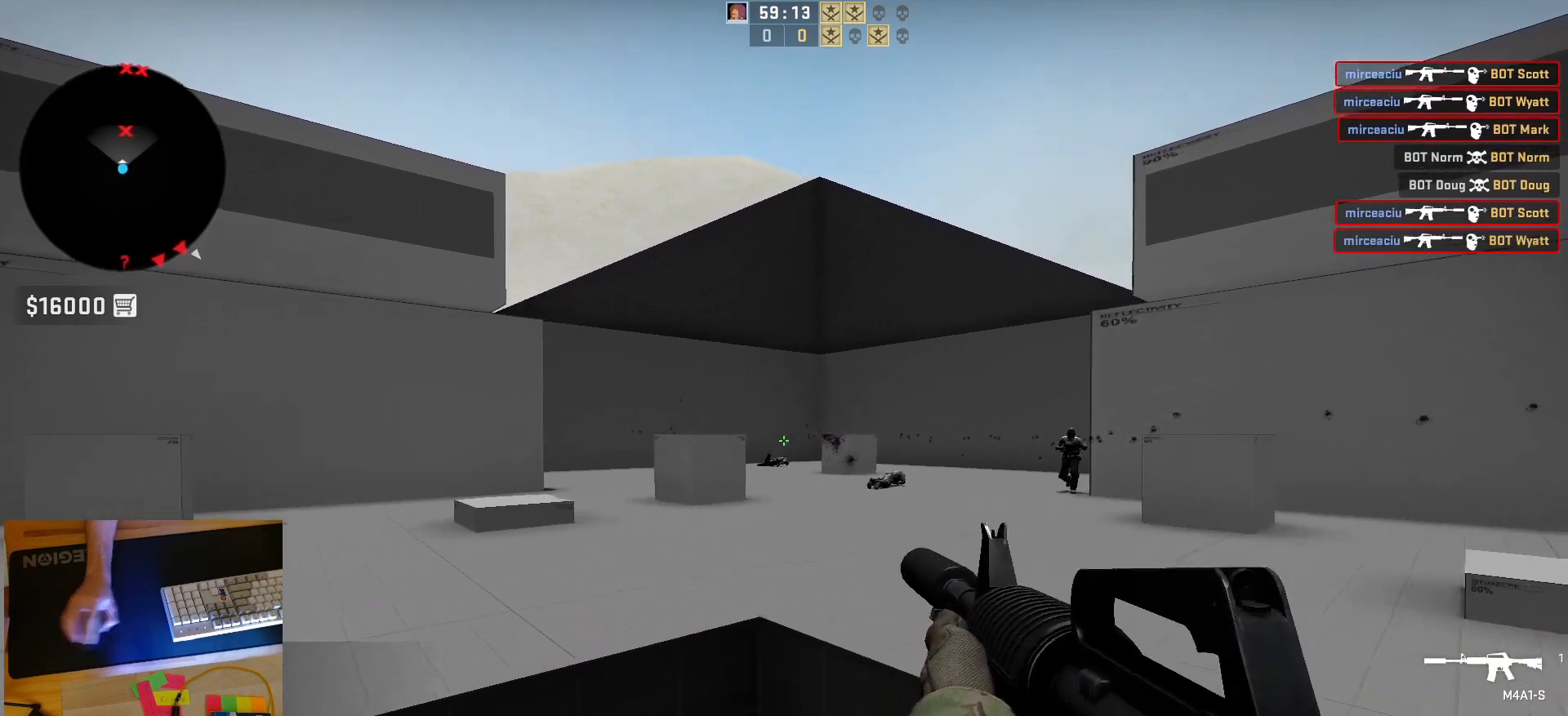
{"keys": ["a", "d"], "mouse": ["left"], "events": [[133, "a", "down"], [133, "s", "up"], [267, "d", "down"], [317, "a", "up"], [417, "a", "down"], [417, "d", "up"], [500, "d", "down"], [500, "mouse_left", "down"]]}